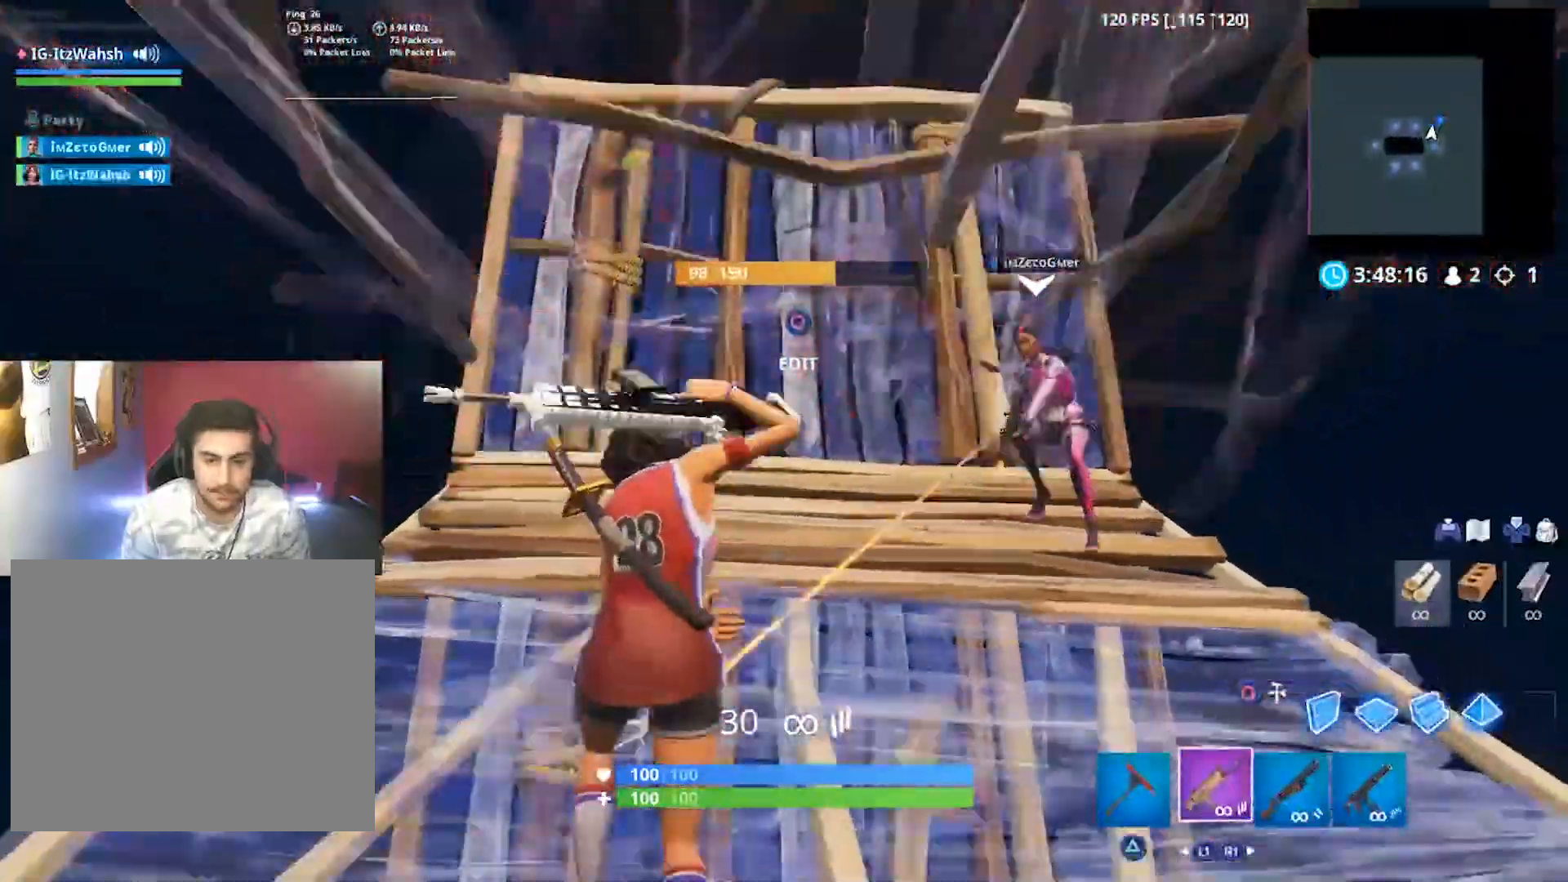
Gameplay with a controller (PlayStation layout); each line is a JSON object with the inputs held at the frame after it (dt_ms = milliseconds from this image to that frame). "button_events" lists button changes between this image and that frame as [ms after this image, input, new state], when the widget could be followed in between (sticks are given only as held states). Not read: CROSS R3.
{"dt_ms": 1000, "buttons": [], "left_stick": "left", "right_stick": "down", "button_events": [[167, "R1", "down"], [267, "R1", "up"], [667, "L2", "down"], [667, "R2", "down"], [767, "R2", "up"], [800, "L2", "up"], [867, "L1", "down"], [967, "L1", "up"]]}
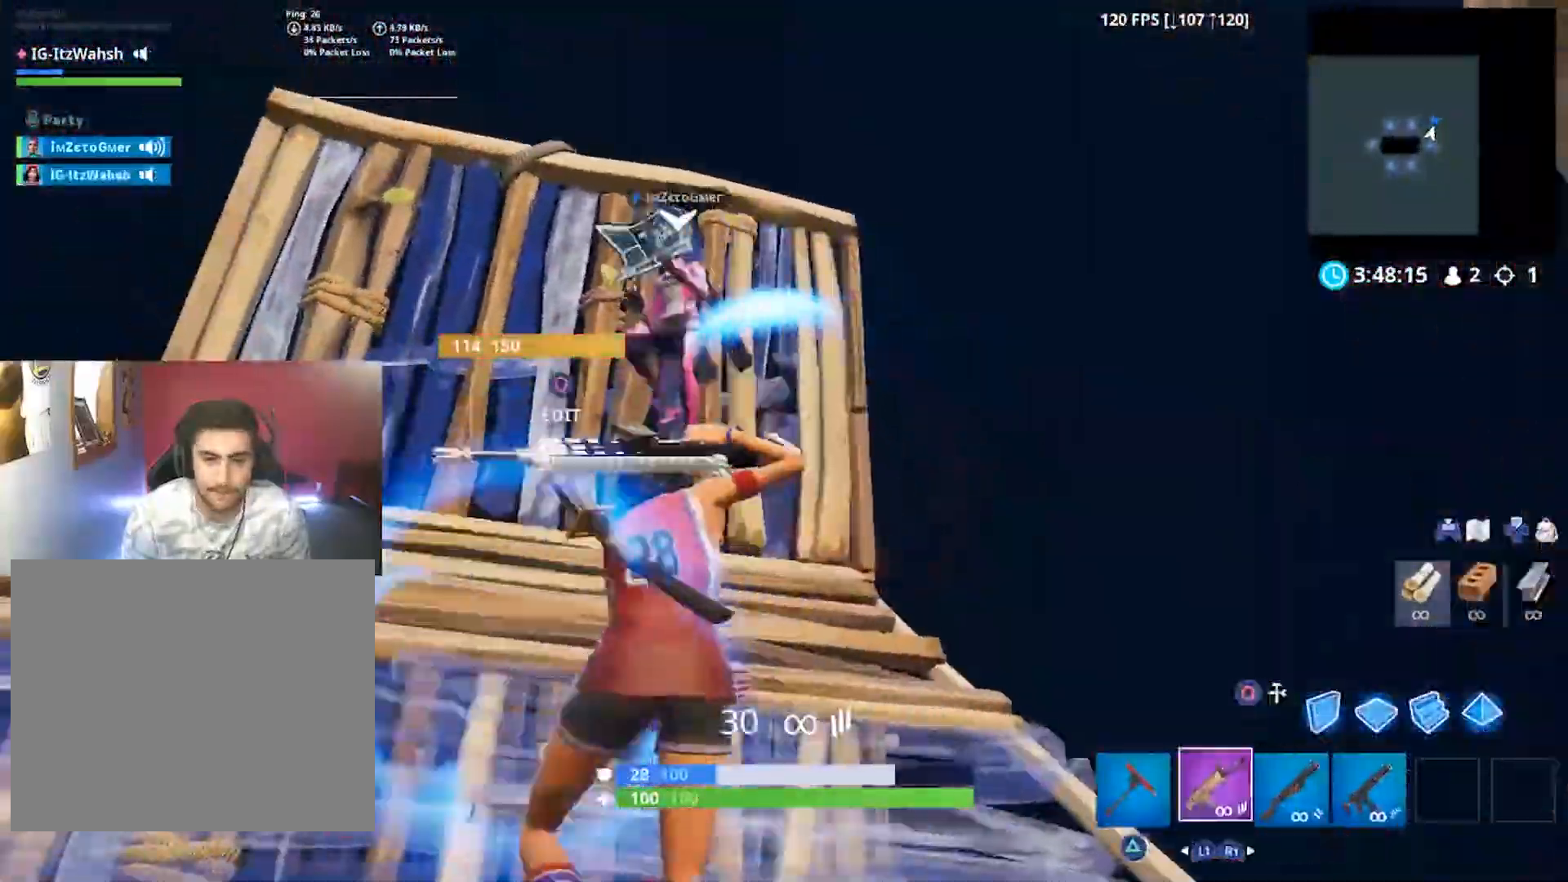
{"dt_ms": 500, "buttons": ["R2"], "left_stick": "up-left", "right_stick": "left", "button_events": [[100, "R2", "down"]]}
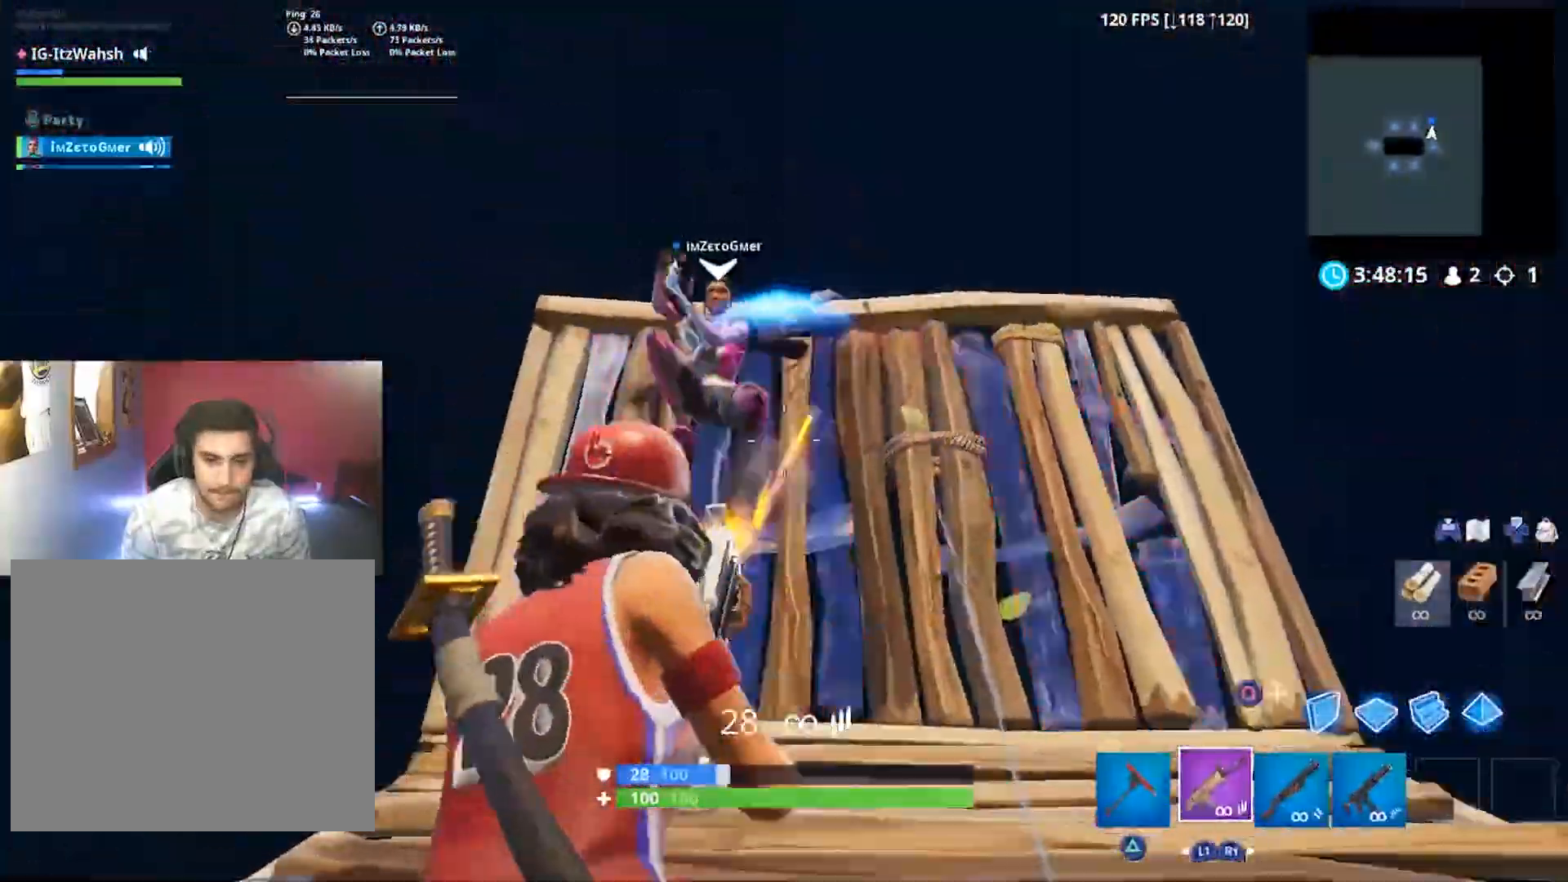
{"dt_ms": 1000, "buttons": [], "left_stick": "down-right", "right_stick": "up-right", "button_events": [[533, "R2", "up"], [600, "R1", "down"], [733, "R1", "up"]]}
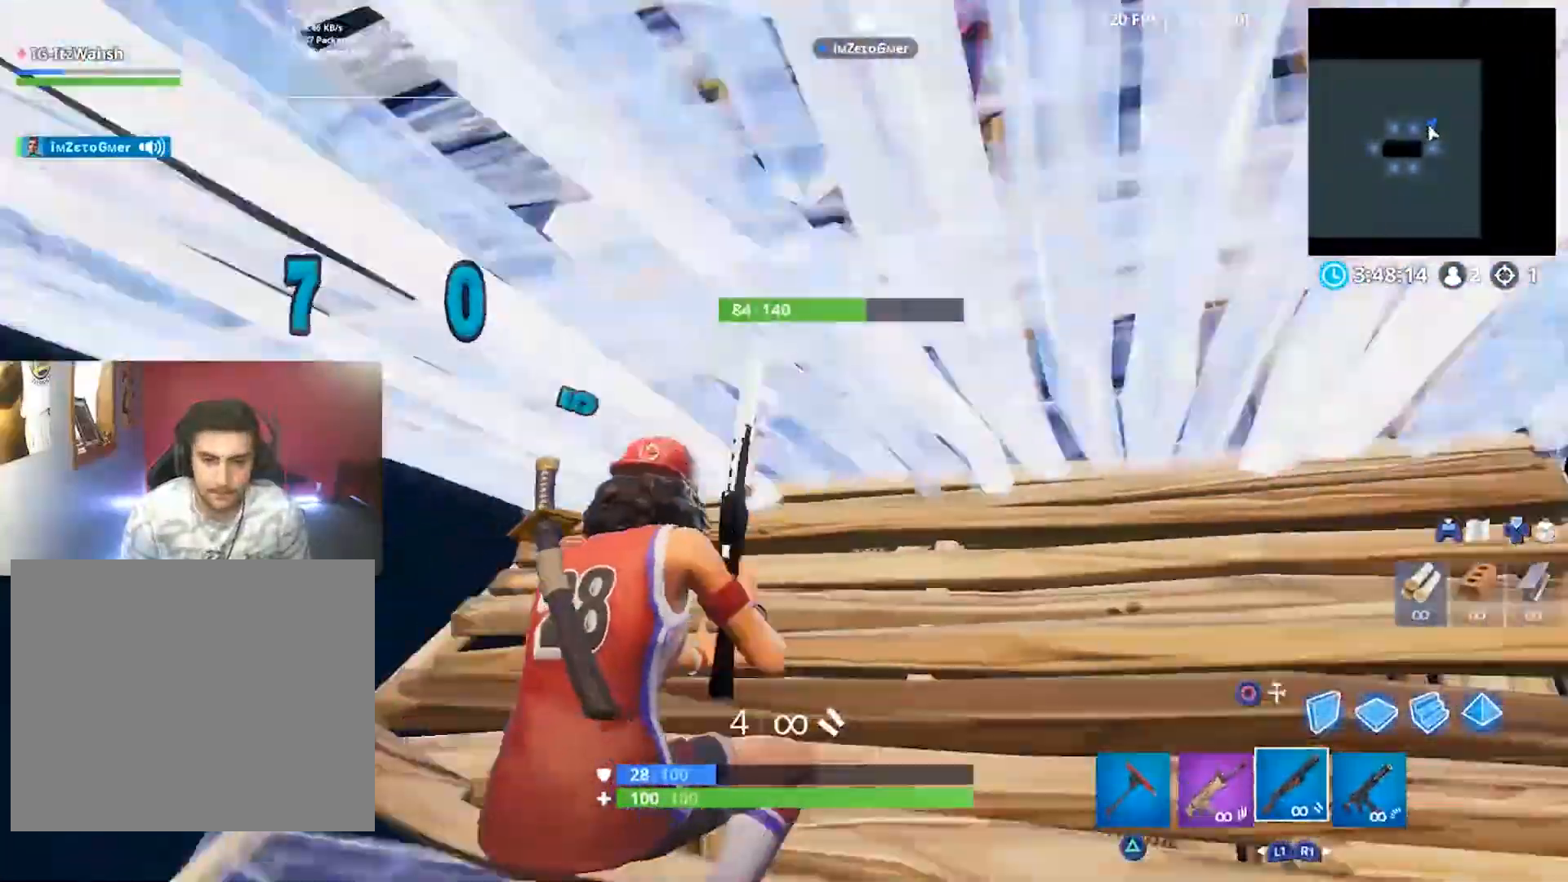
{"dt_ms": 500, "buttons": [], "left_stick": "down-left", "right_stick": "center", "button_events": [[67, "R2", "down"], [200, "R2", "up"], [300, "L1", "down"], [400, "L1", "up"]]}
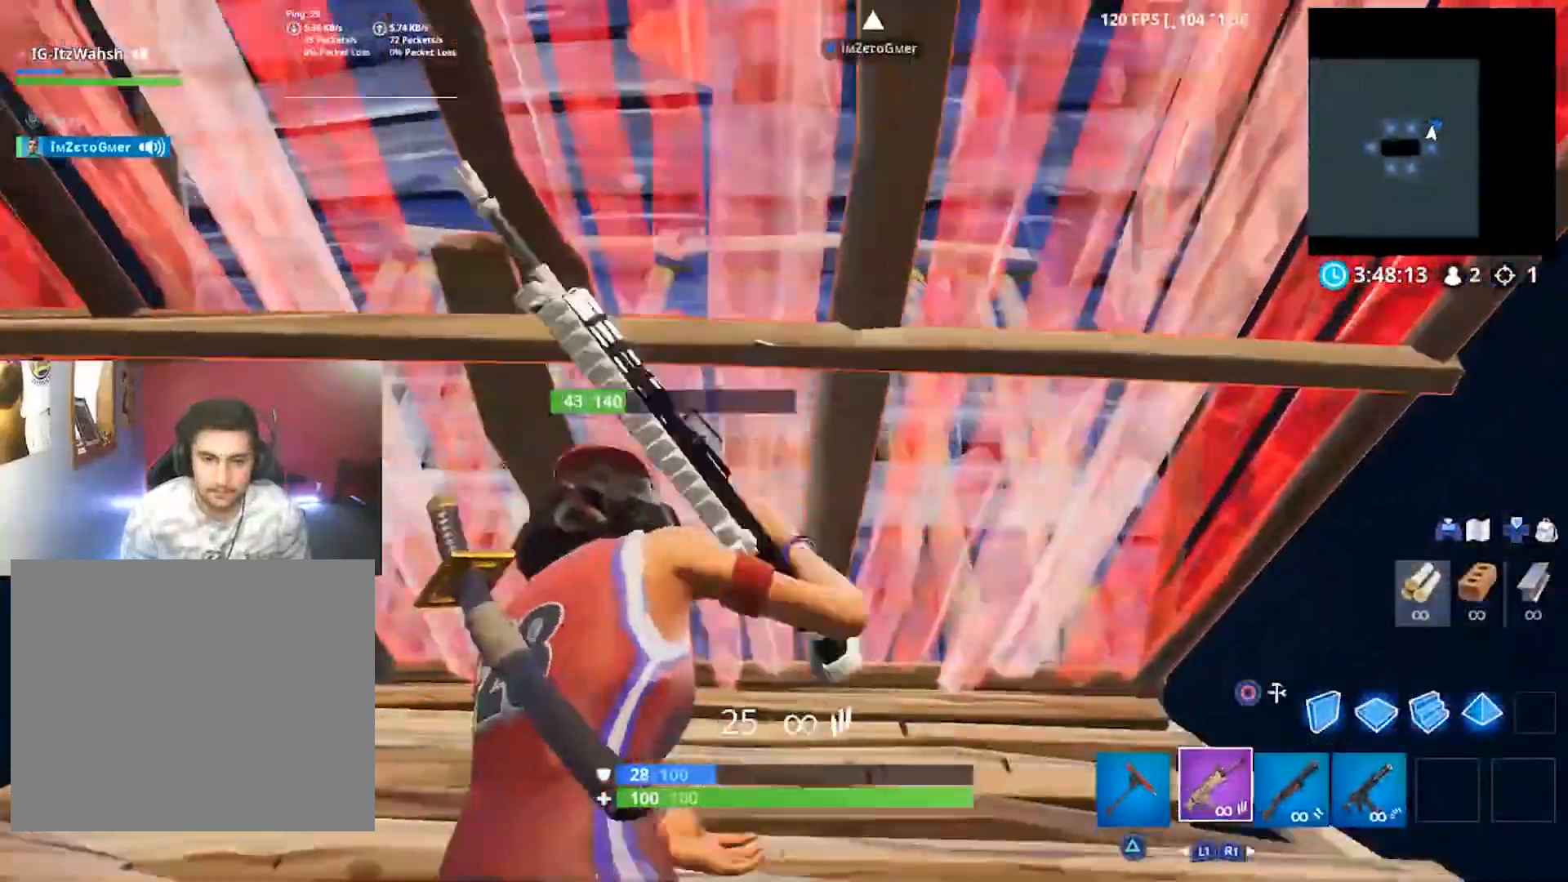
{"dt_ms": 500, "buttons": ["L3"], "left_stick": "up-left", "right_stick": "center", "button_events": [[200, "R1", "down"], [333, "R1", "up"], [433, "L3", "down"]]}
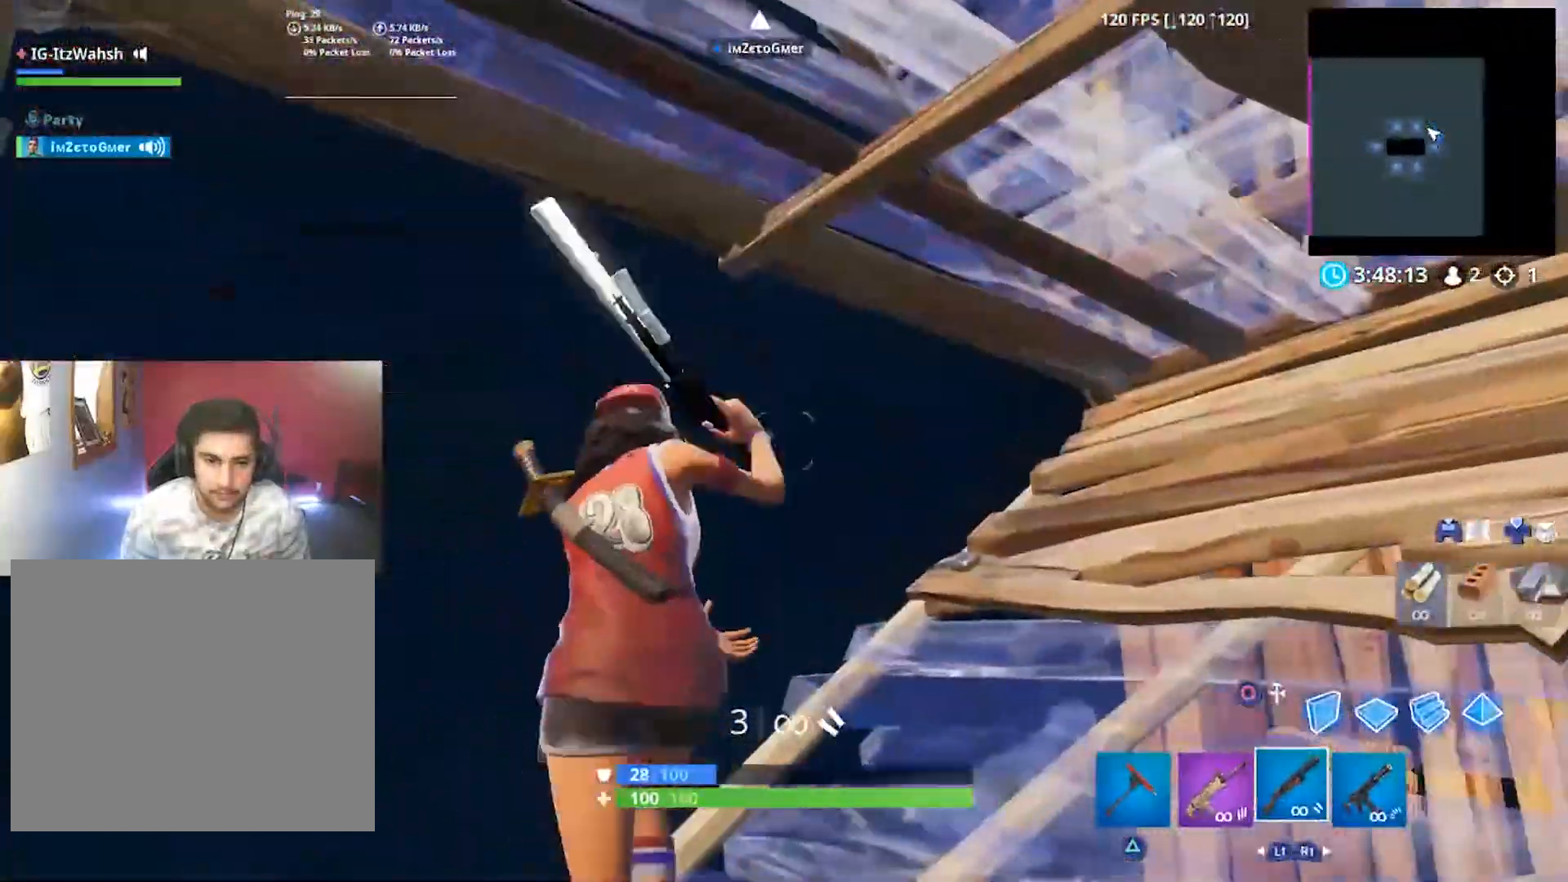
{"dt_ms": 500, "buttons": [], "left_stick": "up-left", "right_stick": "center", "button_events": [[200, "L3", "up"], [367, "CIRCLE", "down"], [467, "CIRCLE", "up"]]}
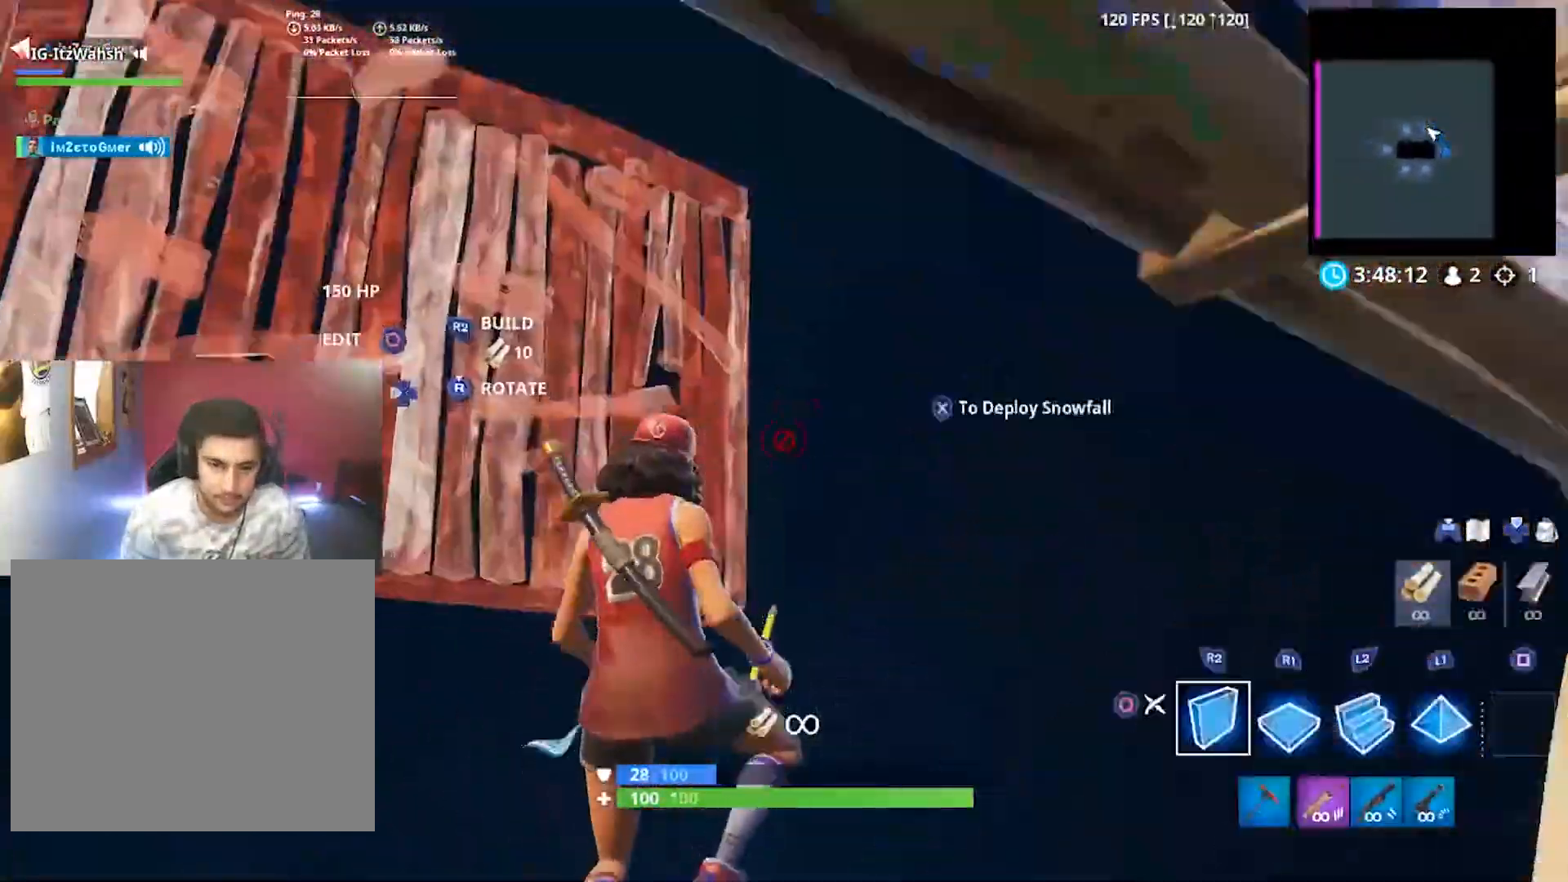
{"dt_ms": 1000, "buttons": [], "left_stick": "up-left", "right_stick": "right", "button_events": [[133, "R1", "down"], [400, "L2", "down"], [600, "R1", "up"], [633, "L2", "up"]]}
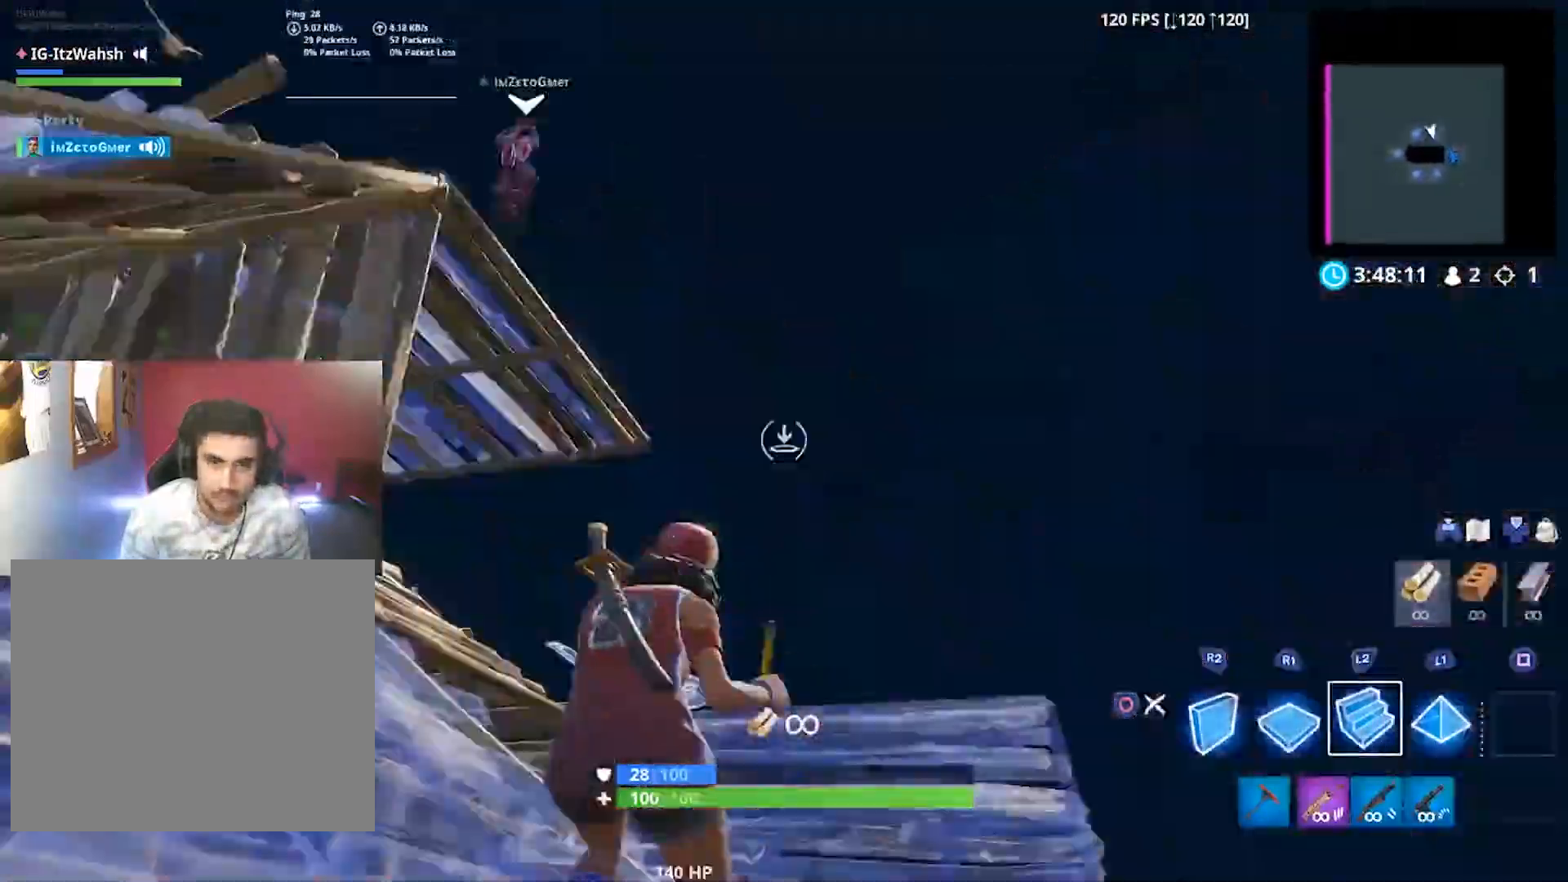
{"dt_ms": 500, "buttons": ["L1", "R1"], "left_stick": "up-right", "right_stick": "center", "button_events": [[167, "R1", "down"], [200, "L1", "down"]]}
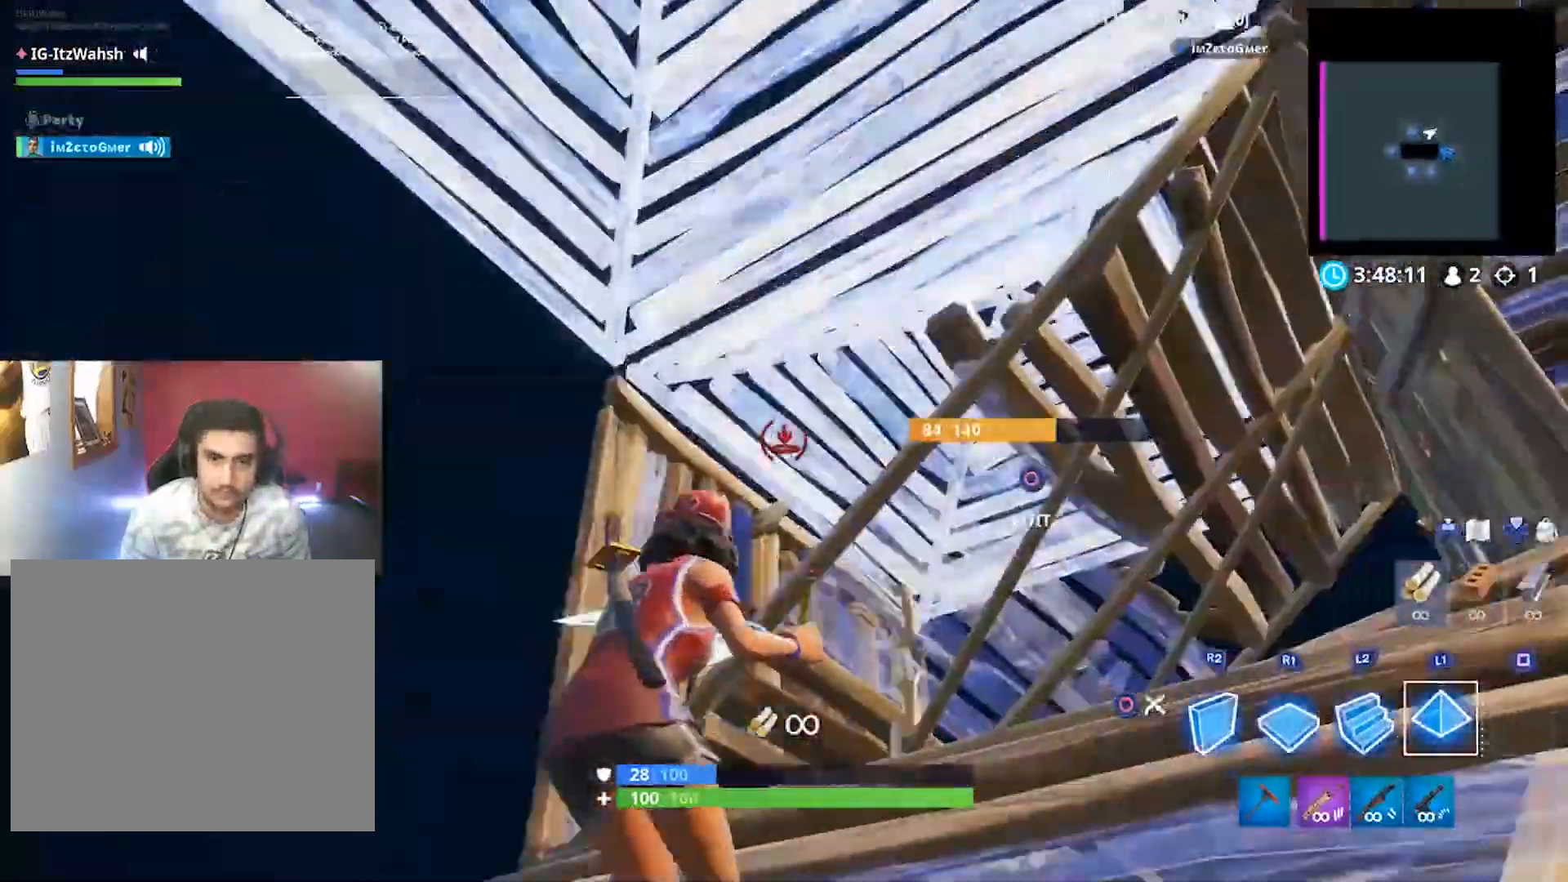
{"dt_ms": 500, "buttons": [], "left_stick": "down-left", "right_stick": "down-right", "button_events": [[133, "L1", "up"], [200, "R1", "up"], [267, "CIRCLE", "down"], [333, "CIRCLE", "up"]]}
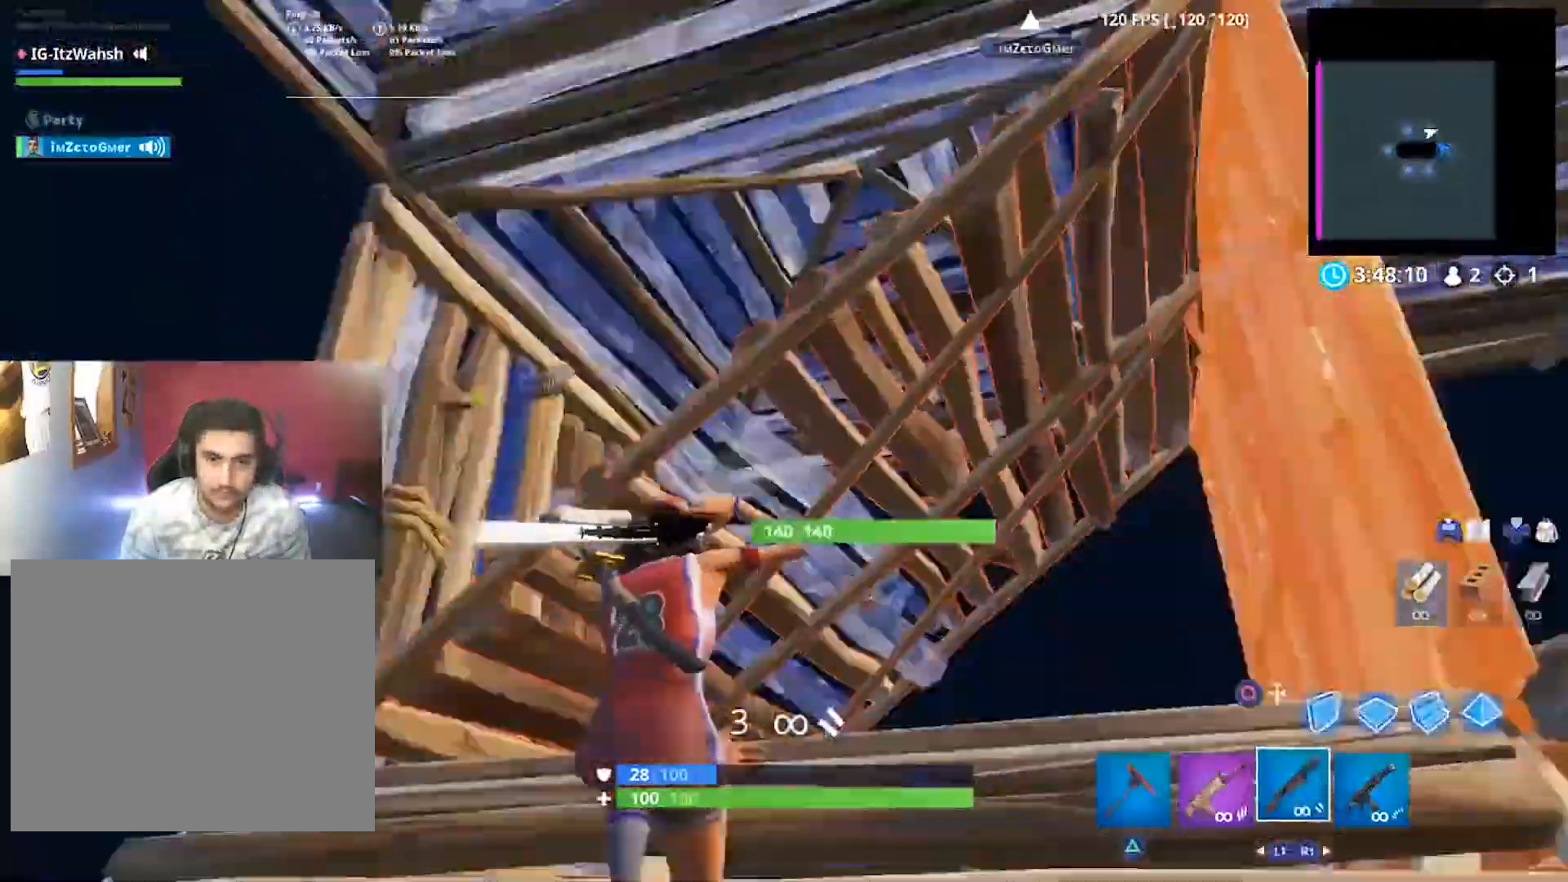
{"dt_ms": 500, "buttons": [], "left_stick": "down", "right_stick": "center", "button_events": []}
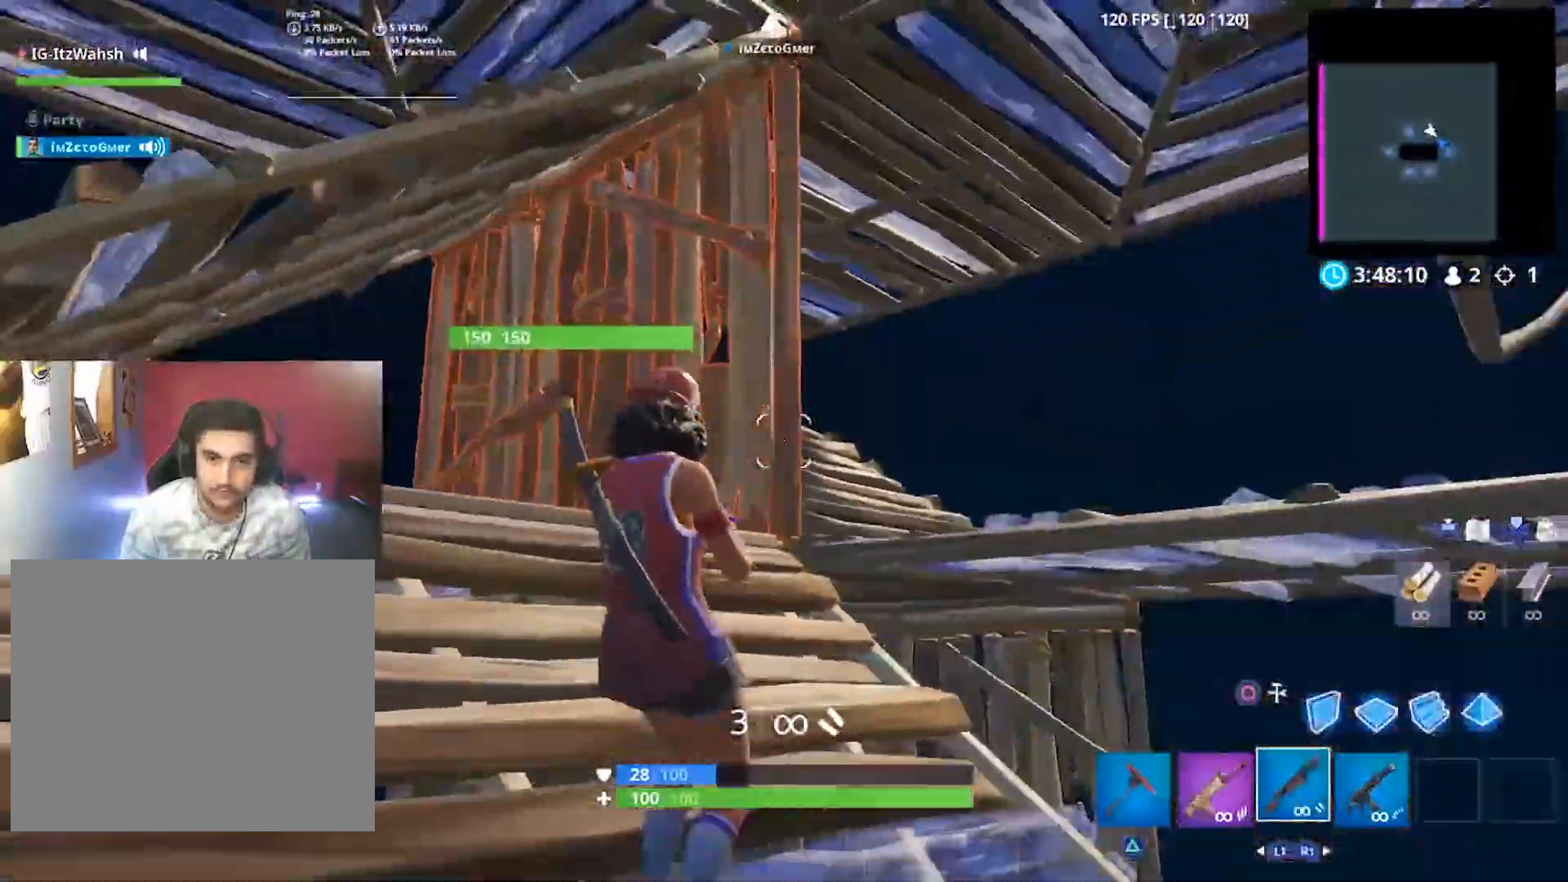
{"dt_ms": 500, "buttons": ["L2"], "left_stick": "up", "right_stick": "down-right", "button_events": [[267, "CIRCLE", "down"], [333, "CIRCLE", "up"], [433, "L2", "down"]]}
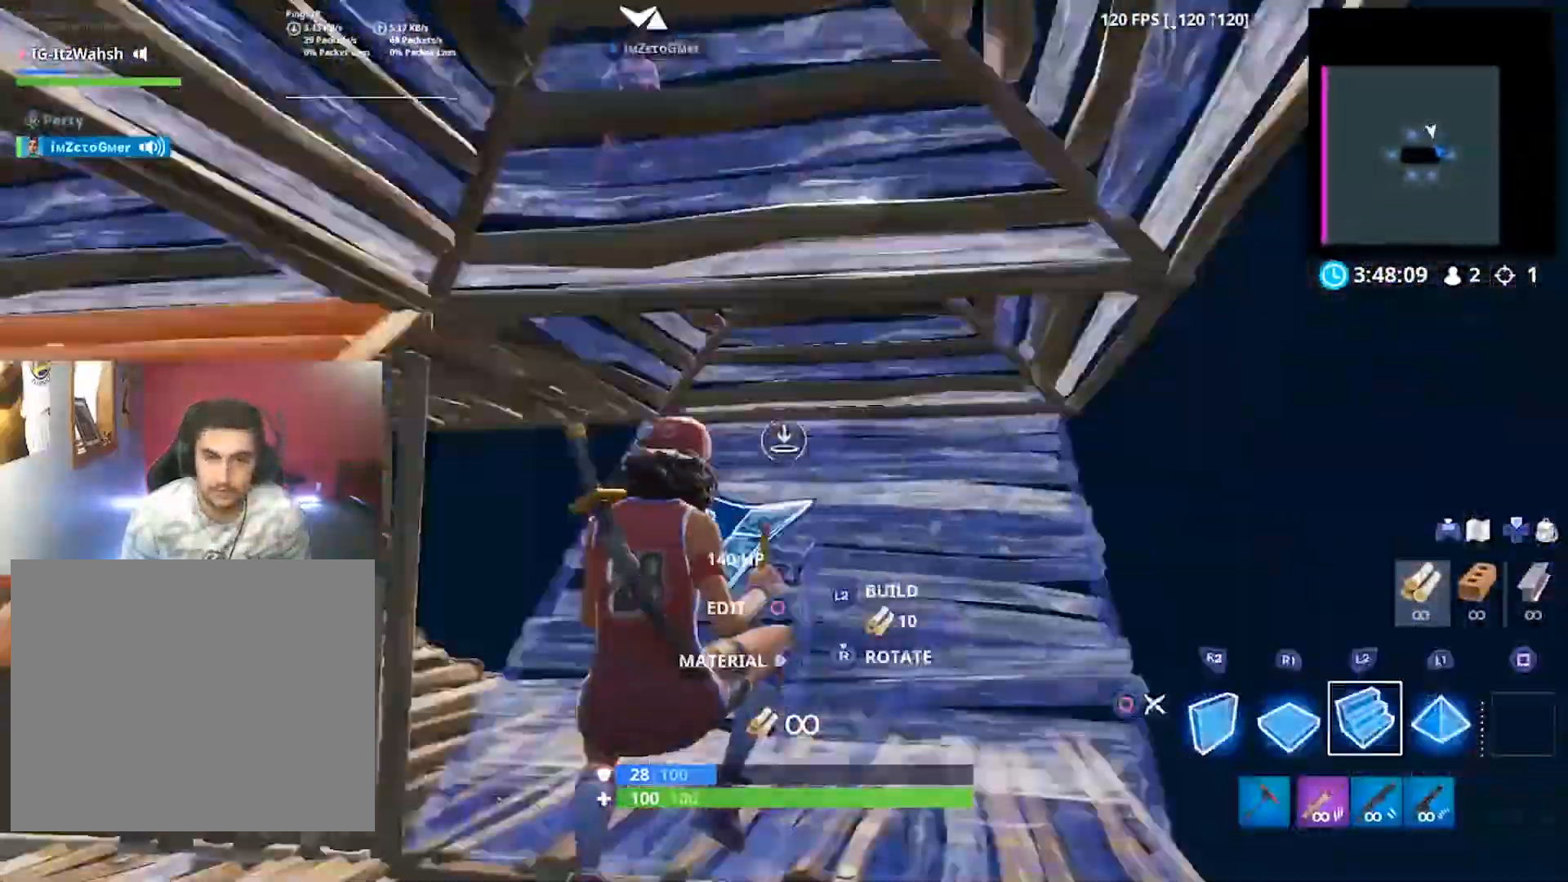
{"dt_ms": 500, "buttons": [], "left_stick": "up", "right_stick": "up"}
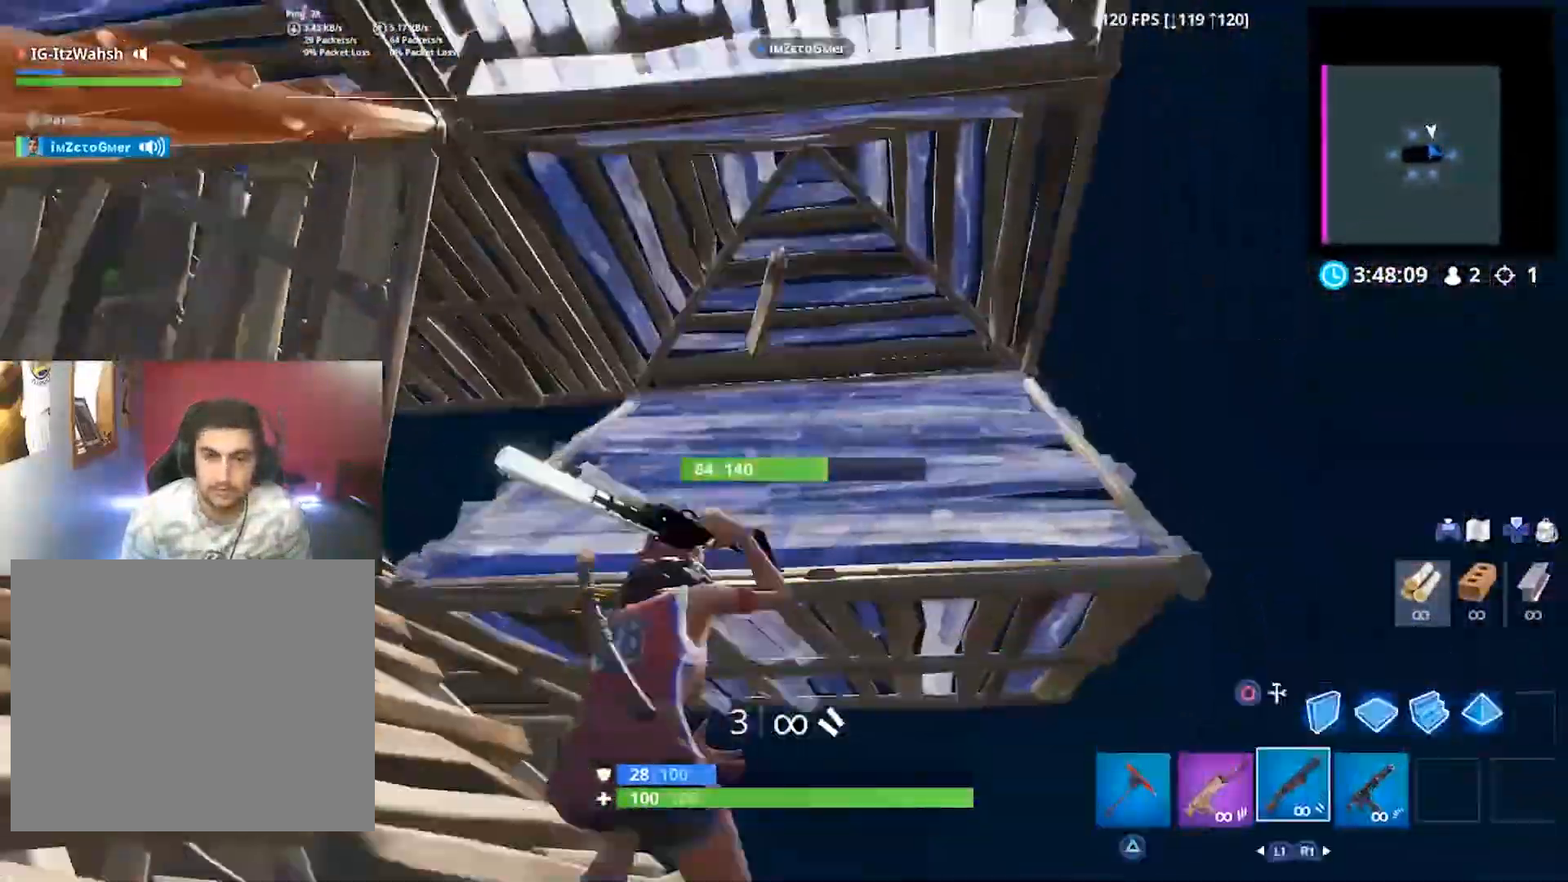
{"dt_ms": 500, "buttons": [], "left_stick": "up", "right_stick": "center", "button_events": []}
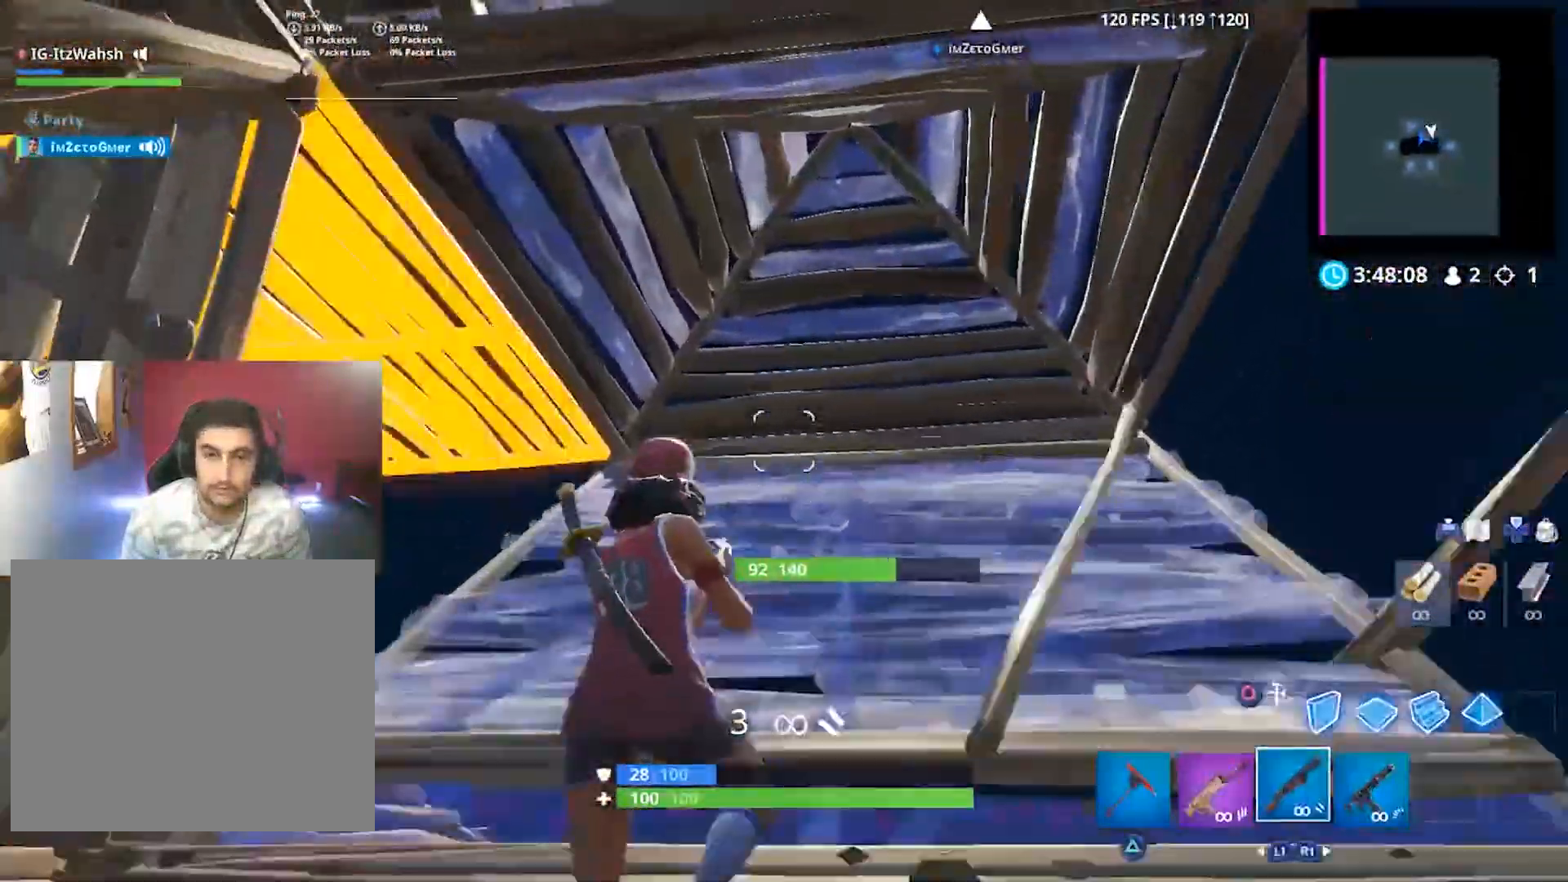
{"dt_ms": 500, "buttons": ["CIRCLE"], "left_stick": "up", "right_stick": "center", "button_events": [[367, "CIRCLE", "down"]]}
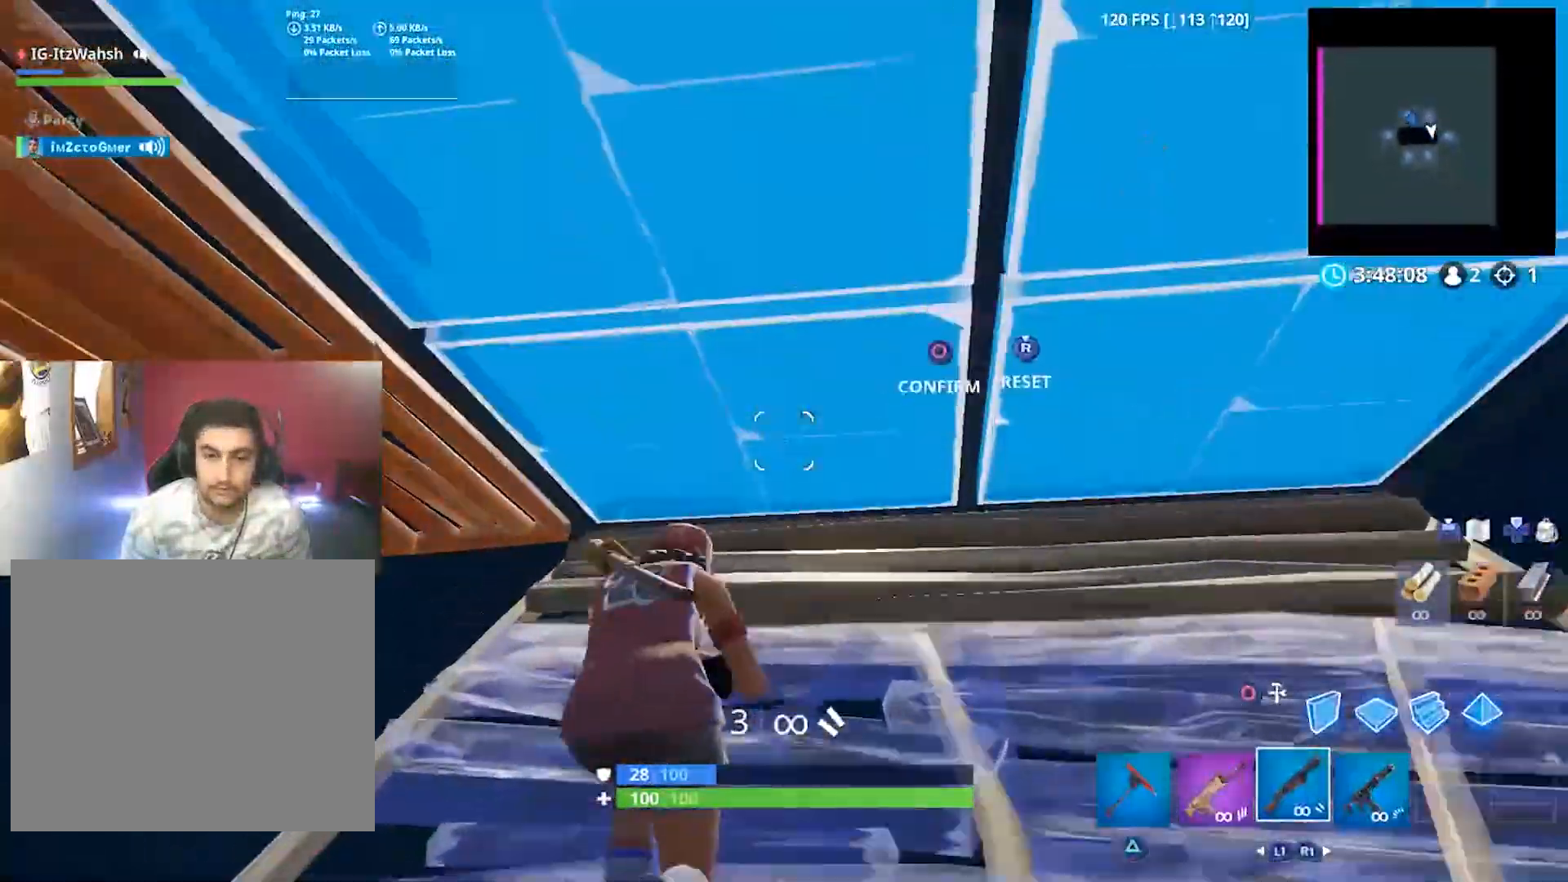
{"dt_ms": 500, "buttons": ["L2"], "left_stick": "up", "right_stick": "down-right", "button_events": [[67, "CIRCLE", "up"], [67, "R2", "down"], [133, "CIRCLE", "down"], [233, "CIRCLE", "up"], [233, "R2", "up"], [300, "CIRCLE", "down"], [400, "CIRCLE", "up"], [400, "L2", "down"]]}
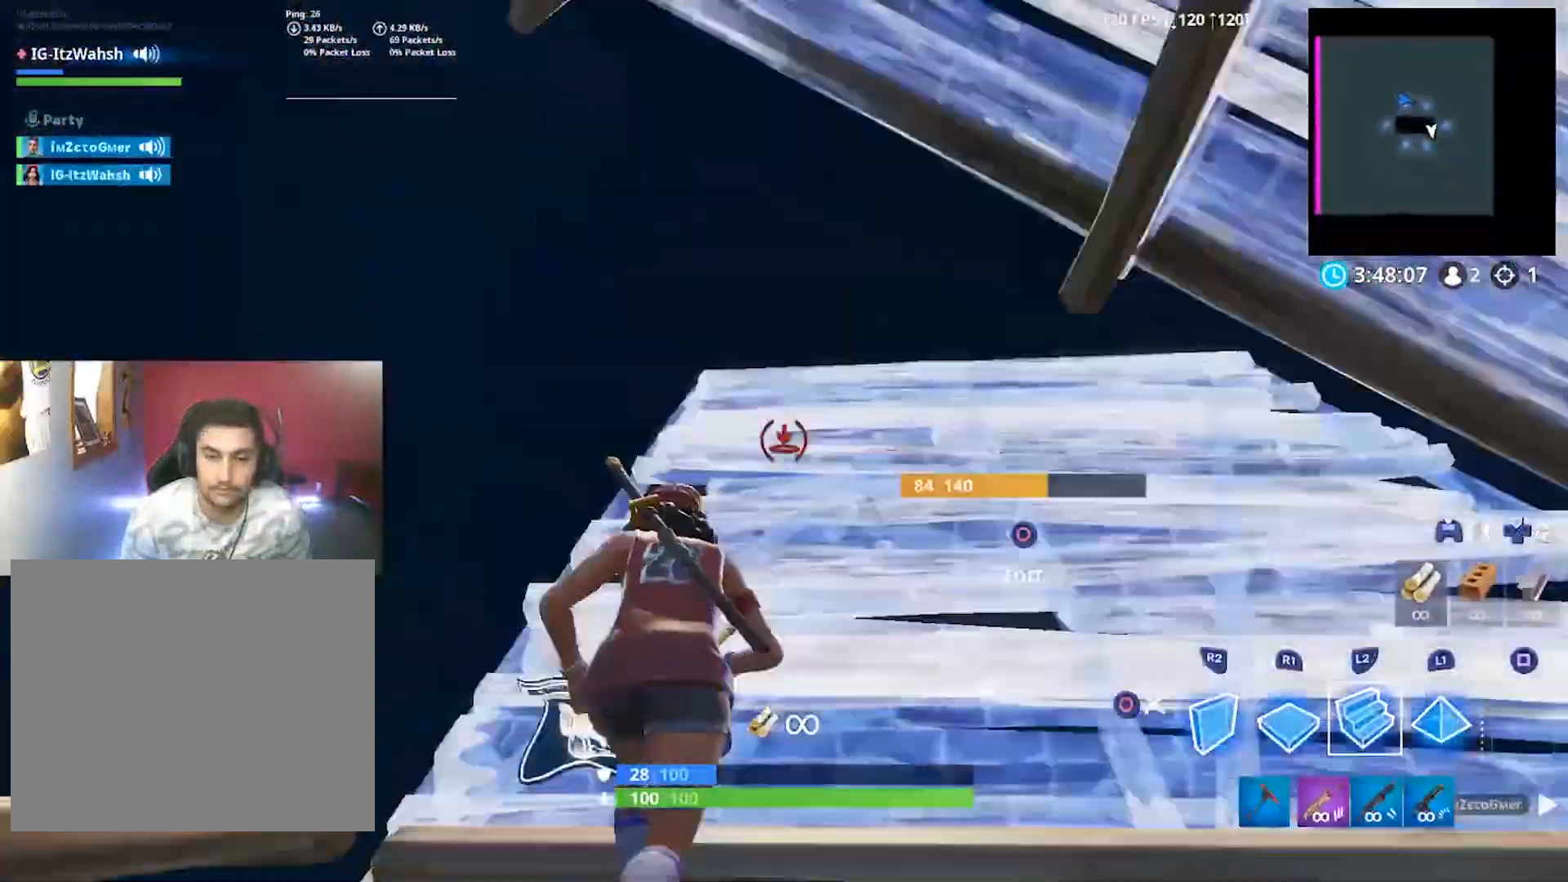
{"dt_ms": 500, "buttons": ["R2"], "left_stick": "left", "right_stick": "right", "button_events": [[233, "L2", "up"], [300, "R2", "down"]]}
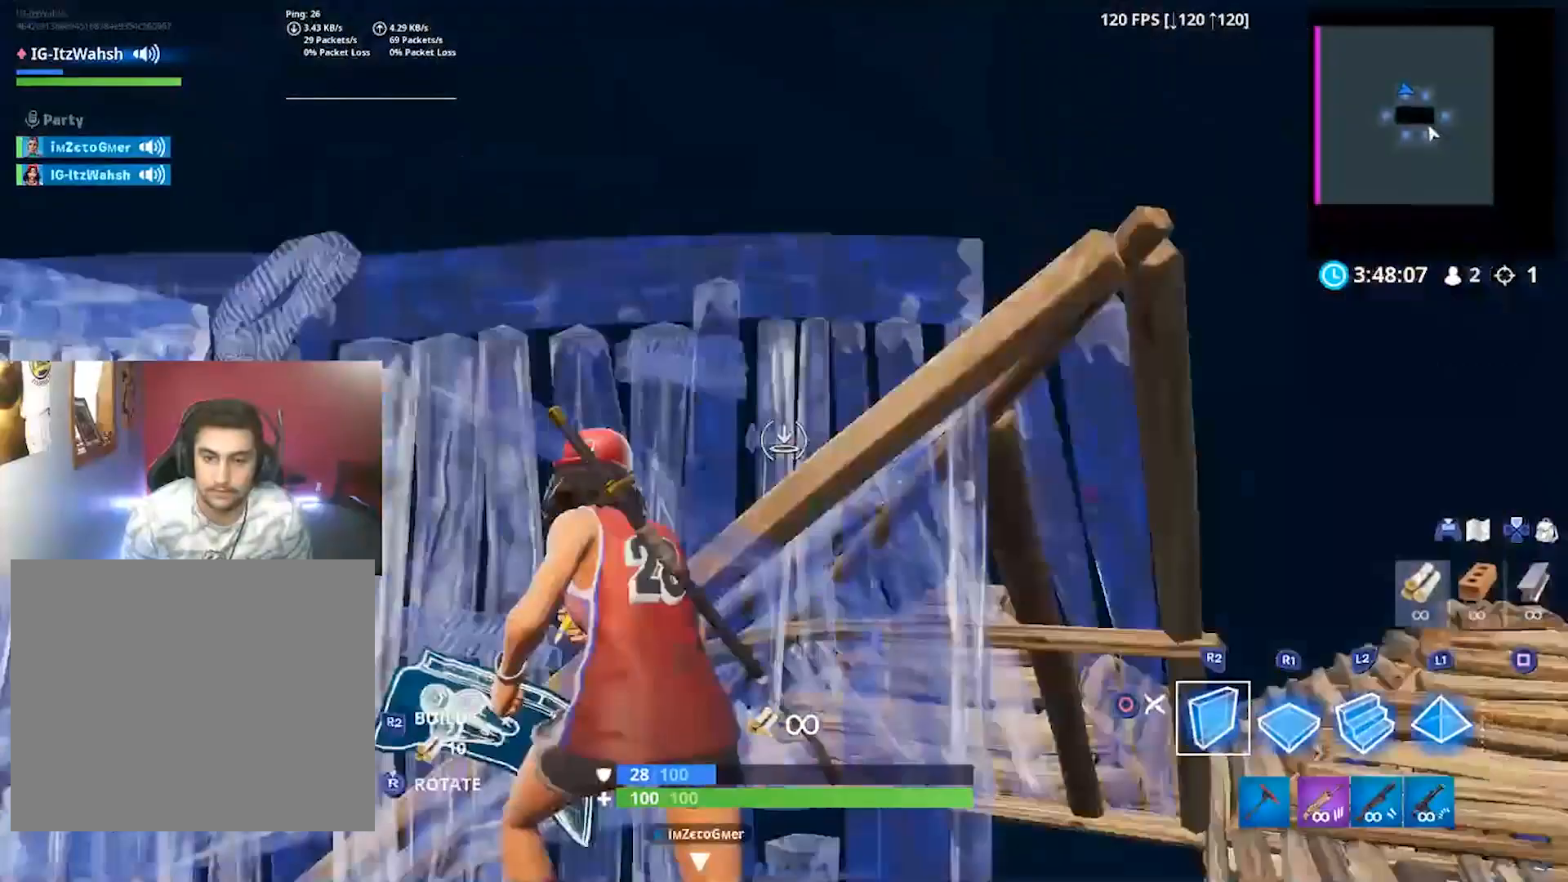
{"dt_ms": 500, "buttons": ["R1"], "left_stick": "left", "right_stick": "up-right", "button_events": [[200, "R2", "up"], [433, "R1", "down"]]}
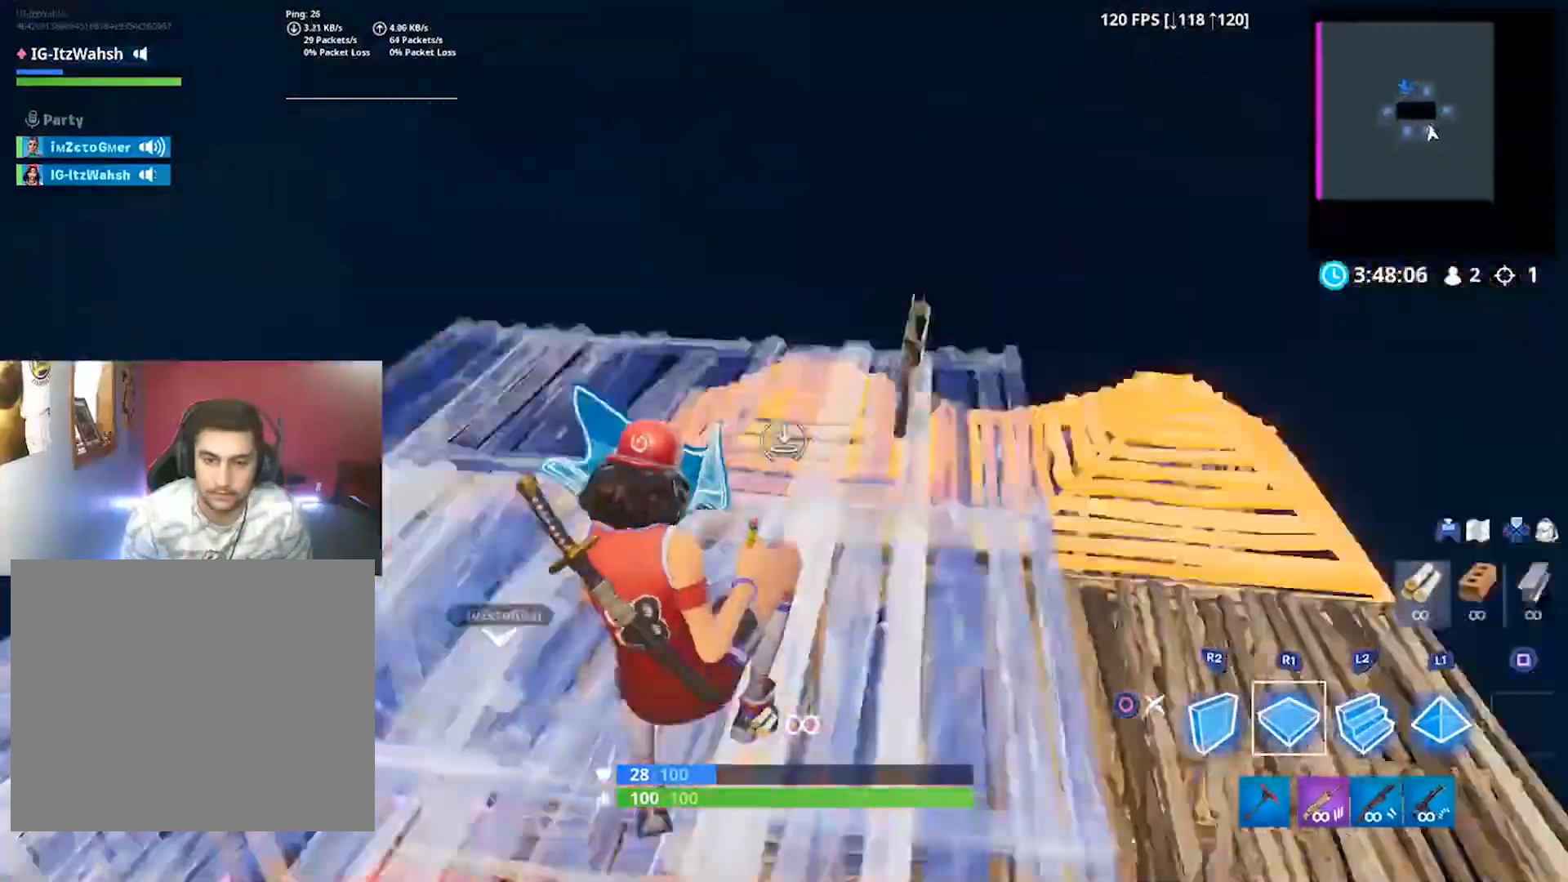
{"dt_ms": 1000, "buttons": ["SQUARE"], "left_stick": "up-right", "right_stick": "center", "button_events": [[100, "R1", "up"], [400, "R2", "down"], [500, "L2", "down"], [567, "CIRCLE", "down"], [567, "R2", "up"], [633, "L2", "up"], [667, "CIRCLE", "up"], [1000, "SQUARE", "down"]]}
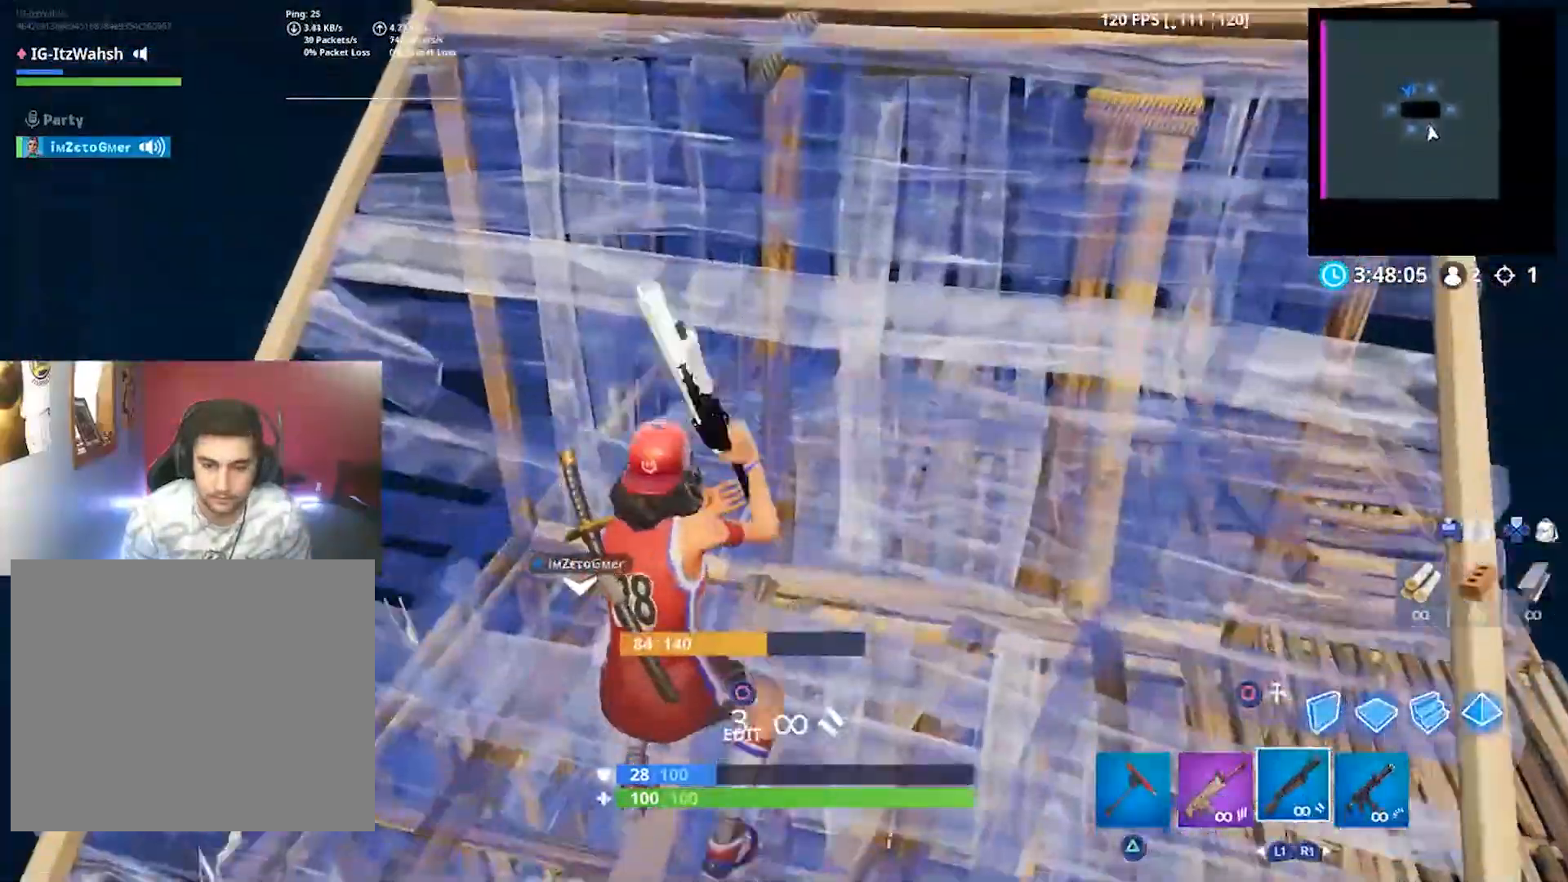
{"dt_ms": 500, "buttons": [], "left_stick": "up", "right_stick": "down-left", "button_events": [[100, "SQUARE", "up"], [167, "SQUARE", "down"], [233, "SQUARE", "up"]]}
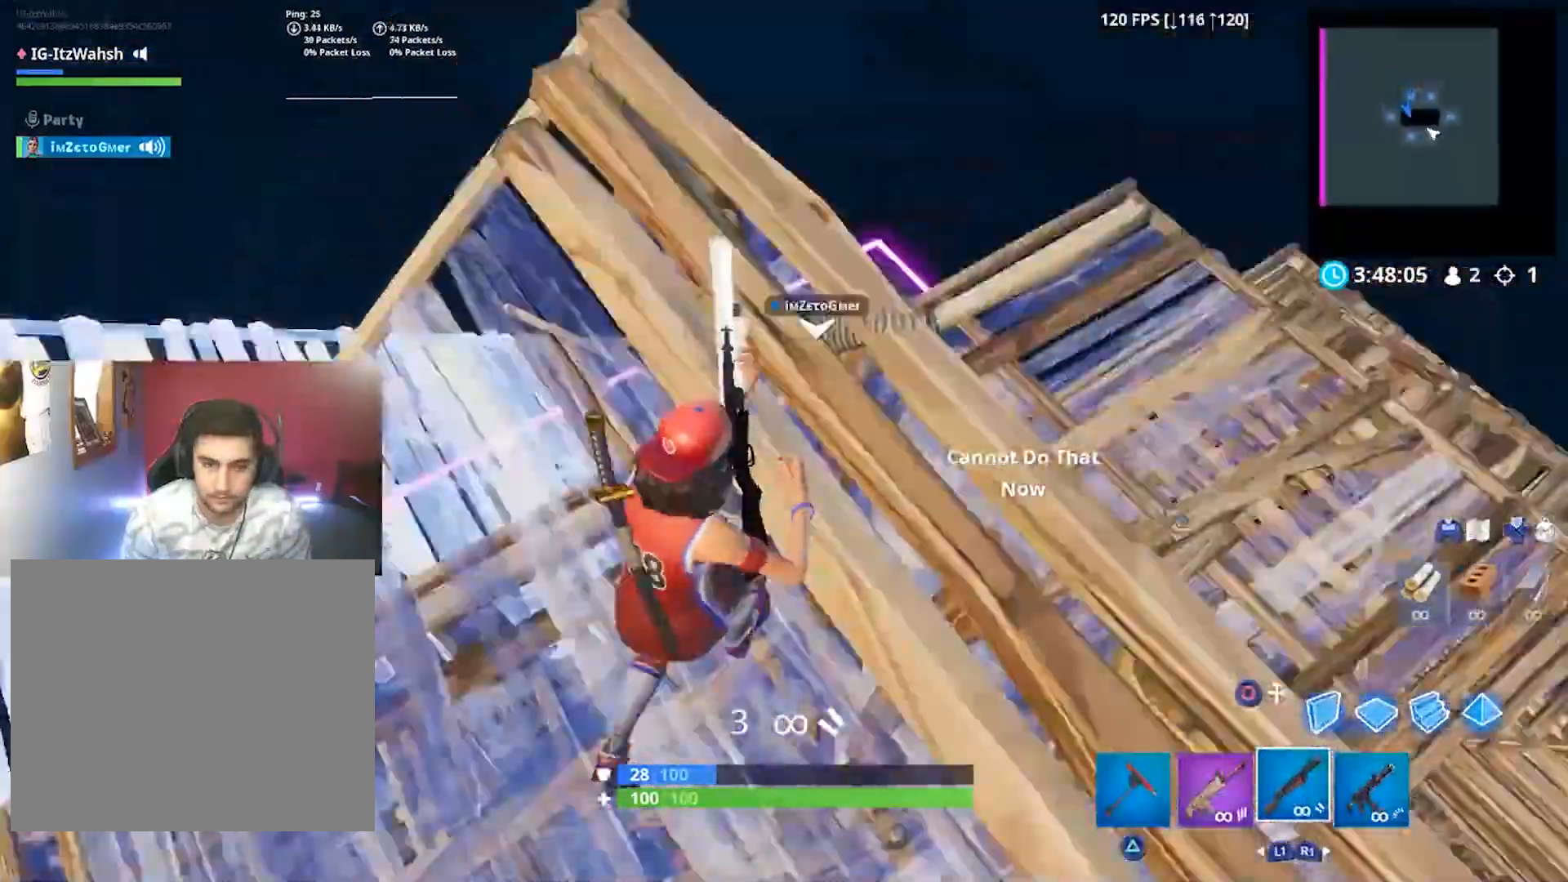
{"dt_ms": 500, "buttons": [], "left_stick": "left", "right_stick": "center", "button_events": []}
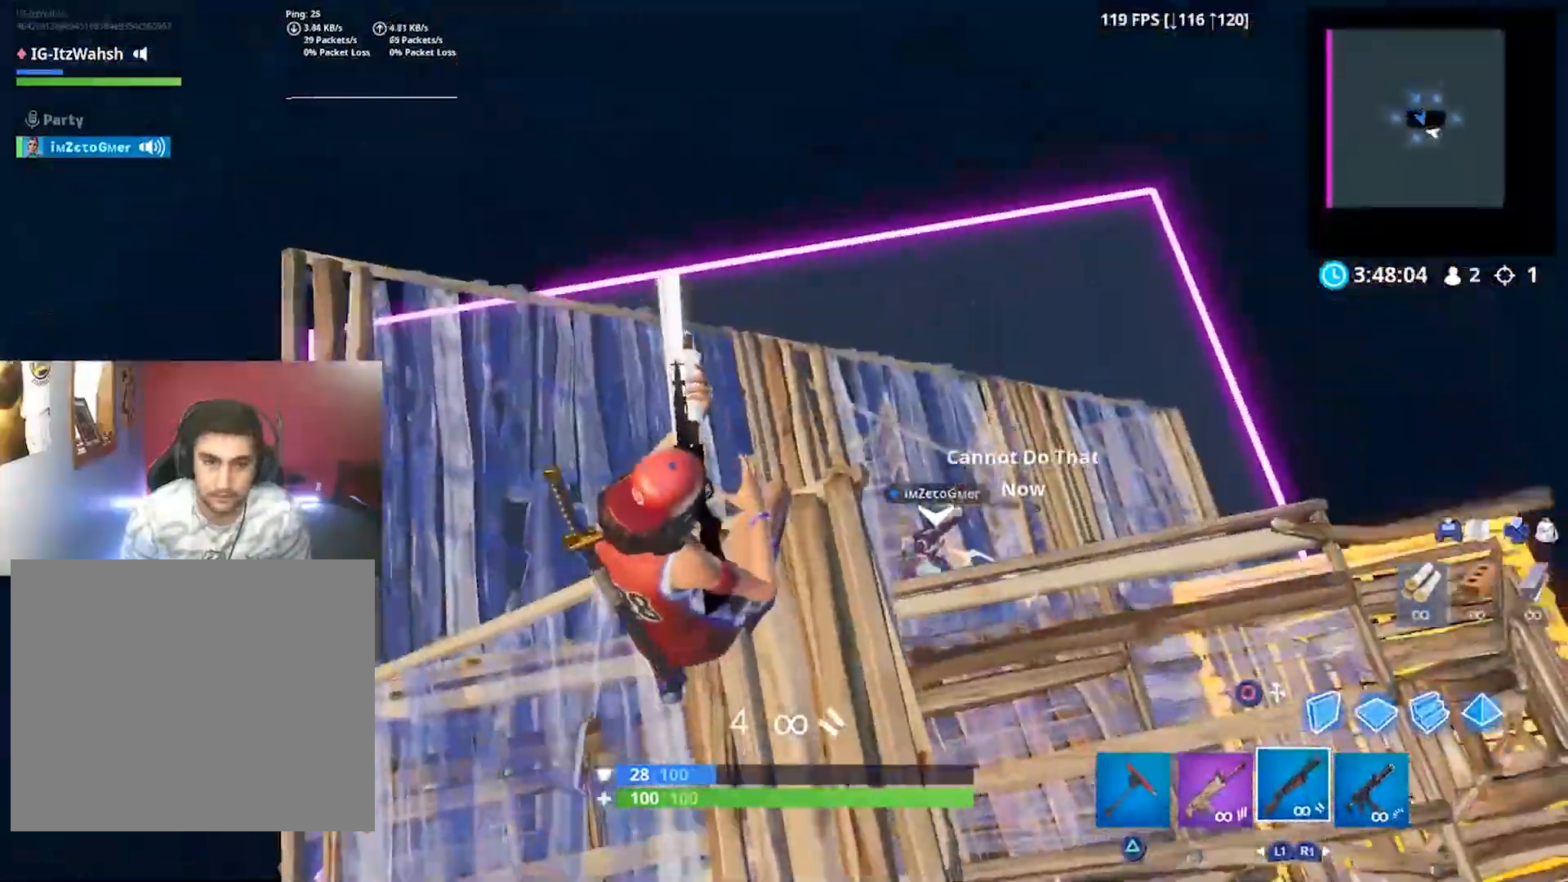
{"dt_ms": 500, "buttons": [], "left_stick": "down-right", "right_stick": "center", "button_events": [[333, "R2", "down"], [500, "R2", "up"]]}
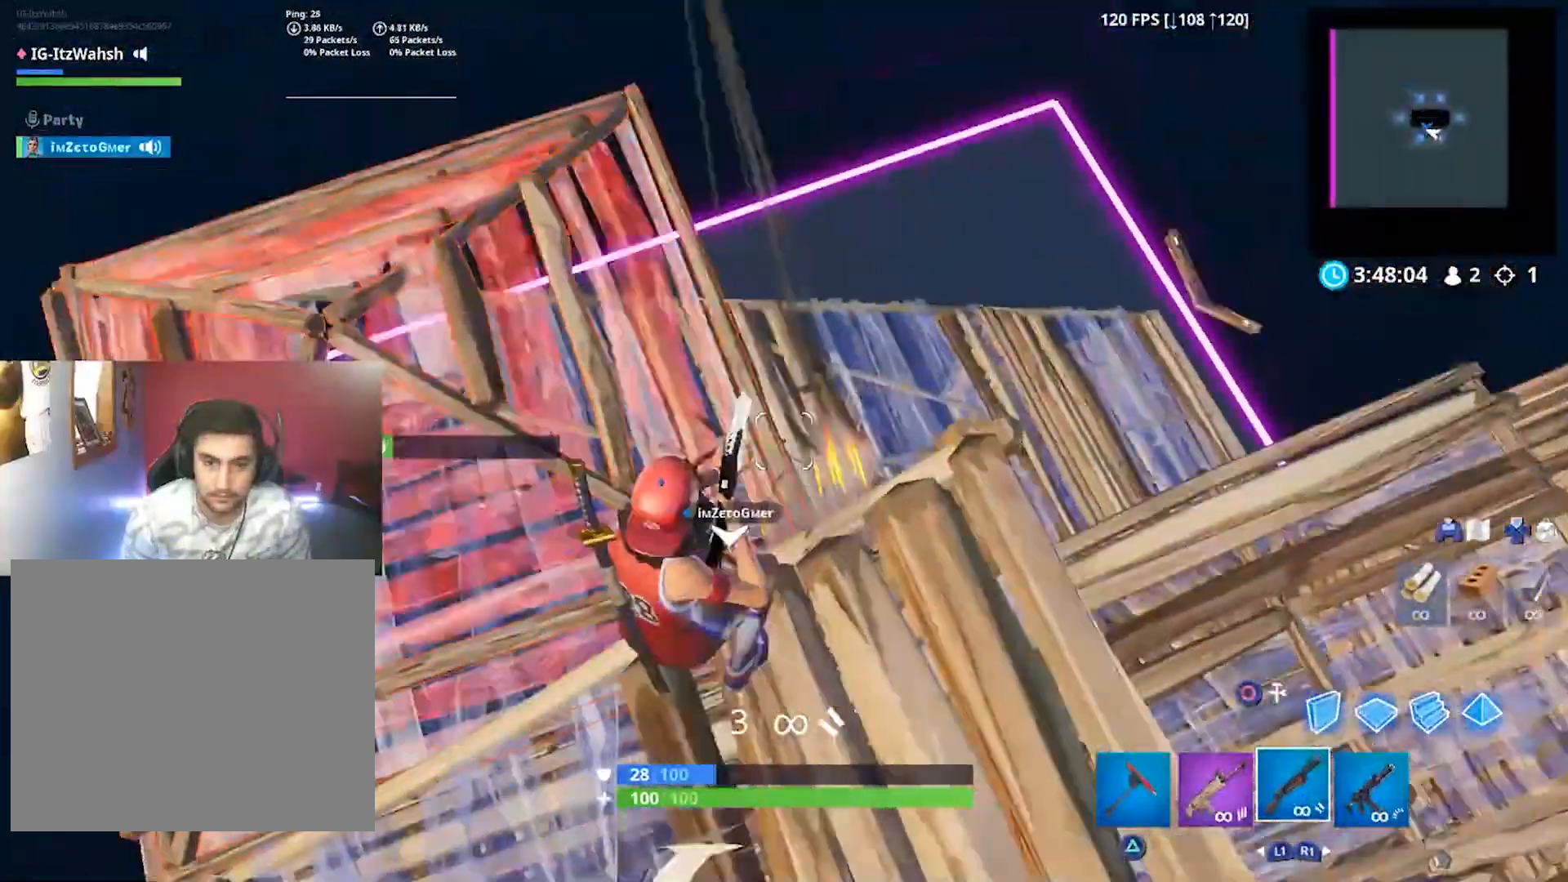
{"dt_ms": 500, "buttons": ["R1"], "left_stick": "left", "right_stick": "up-left", "button_events": [[100, "L1", "down"], [233, "L1", "up"], [467, "R1", "down"]]}
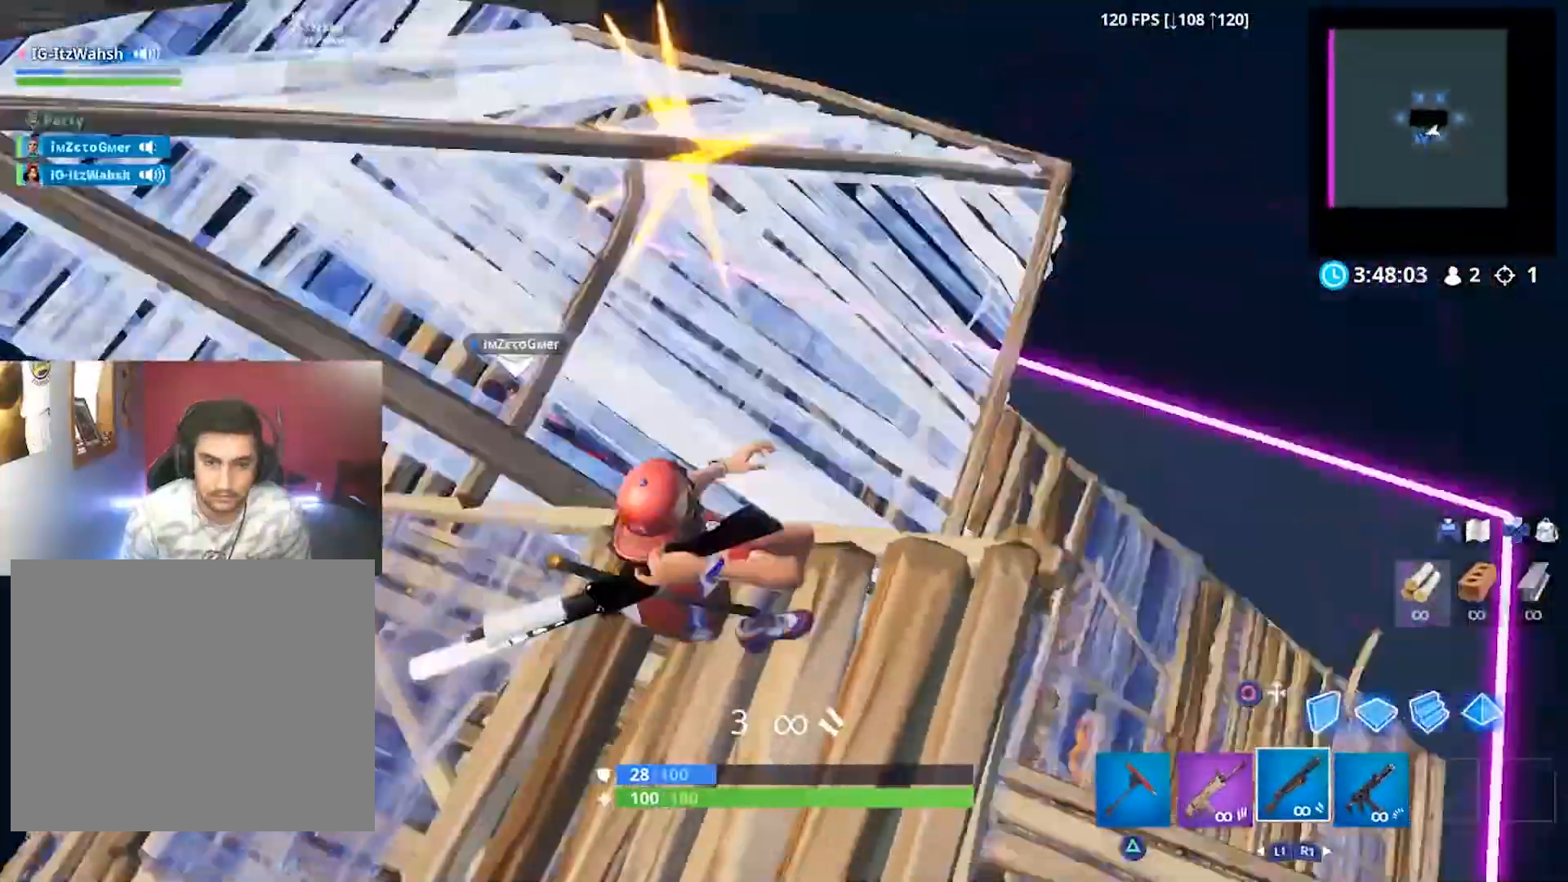
{"dt_ms": 500, "buttons": [], "left_stick": "center", "right_stick": "center", "button_events": [[67, "R1", "up"]]}
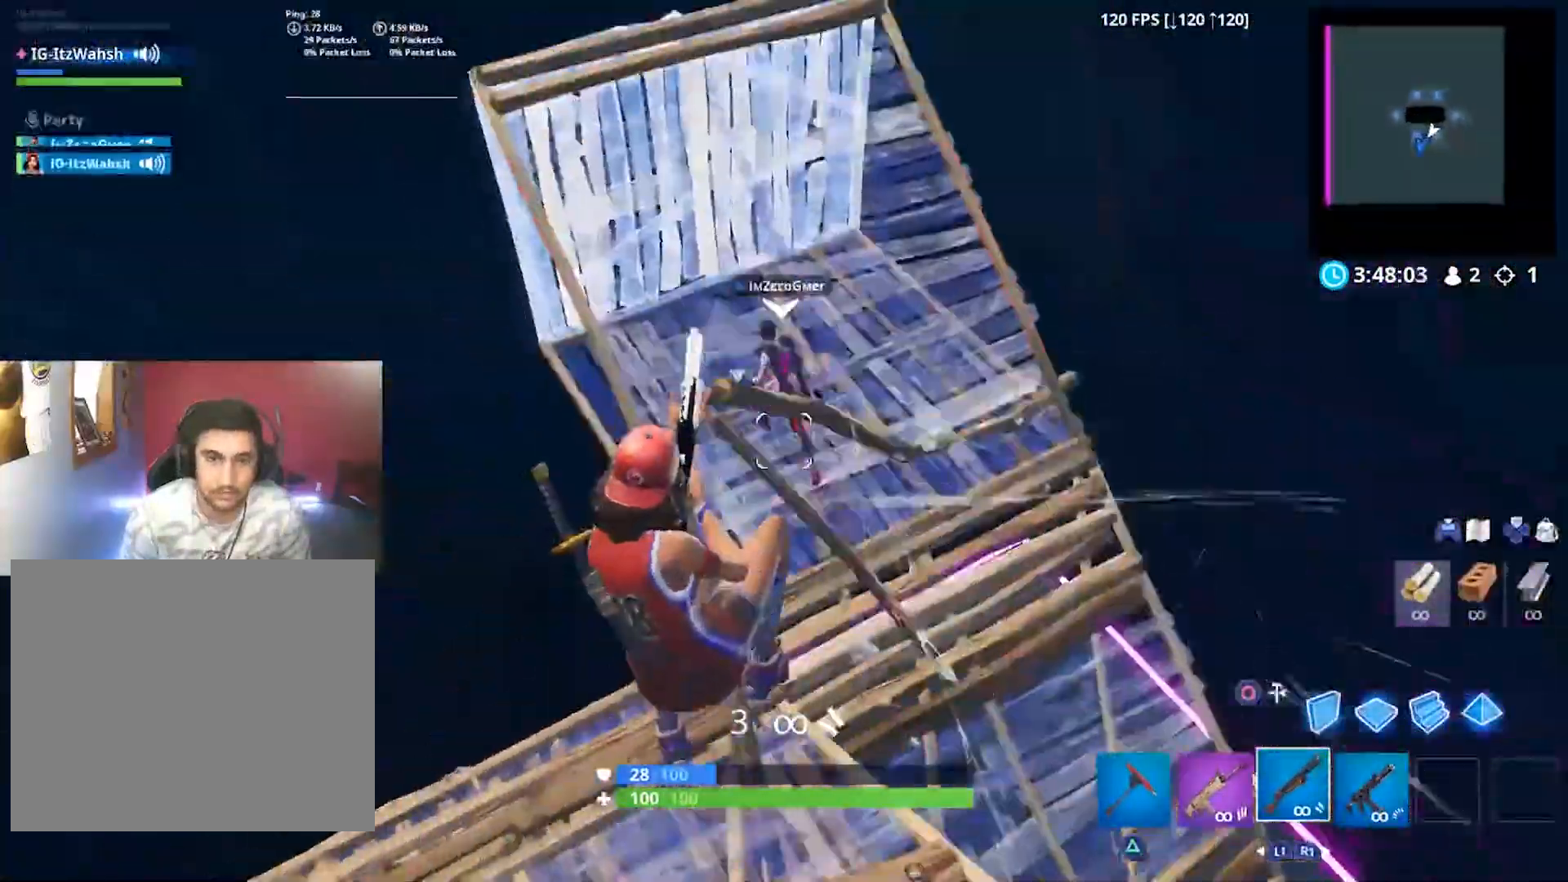
{"dt_ms": 500, "buttons": ["L1"], "left_stick": "down-right", "right_stick": "center", "button_events": [[200, "R2", "down"], [367, "R2", "up"], [433, "L1", "down"]]}
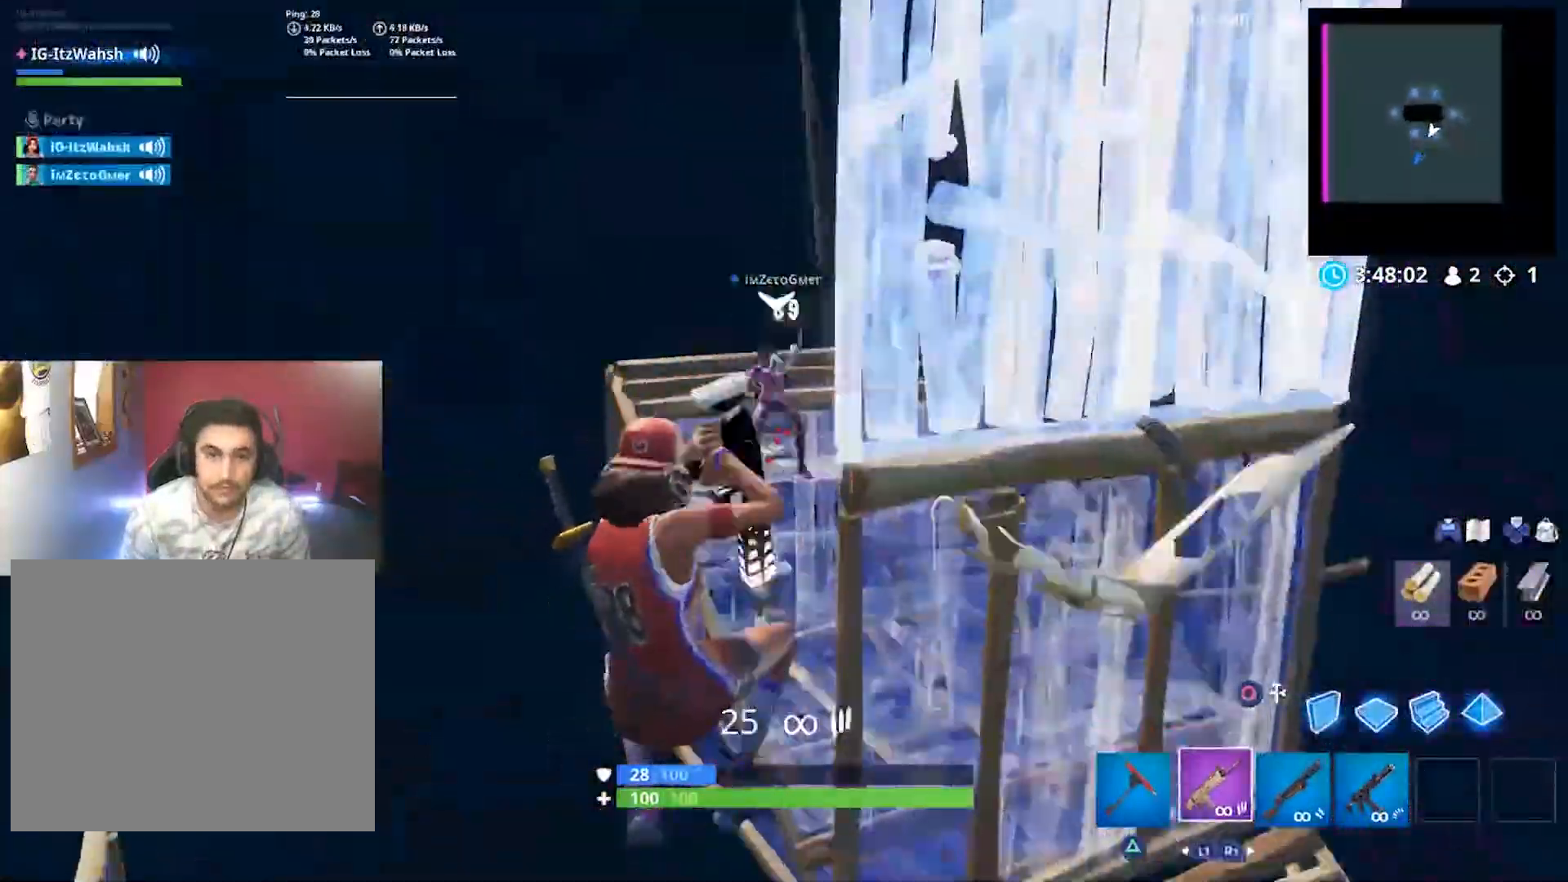
{"dt_ms": 500, "buttons": ["R2"], "left_stick": "down-right", "right_stick": "center", "button_events": [[33, "L1", "up"], [367, "CIRCLE", "down"], [467, "CIRCLE", "up"], [500, "R2", "down"]]}
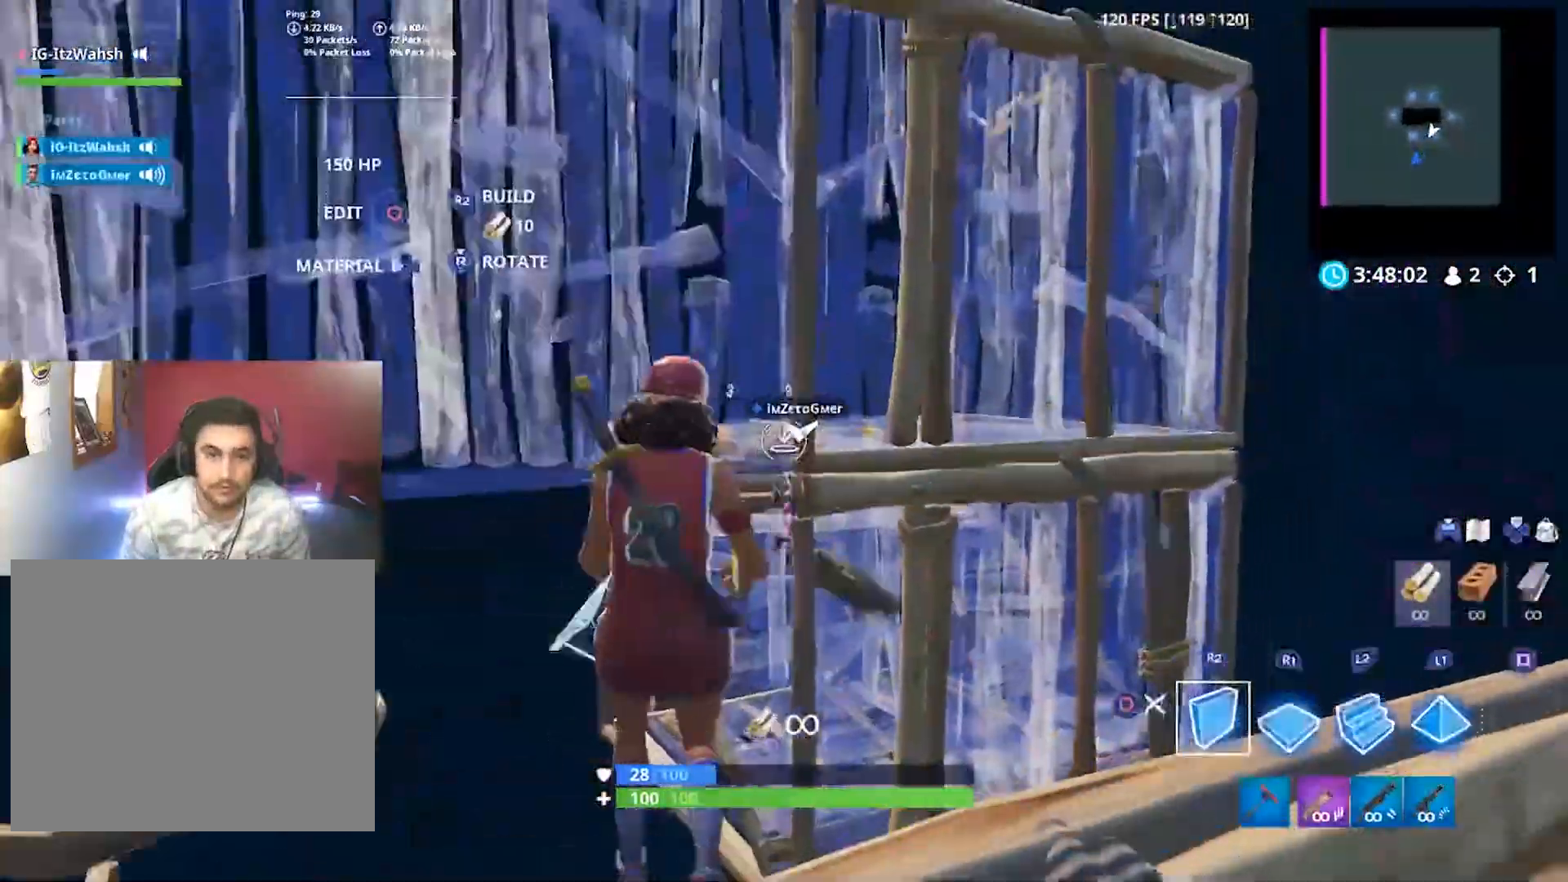
{"dt_ms": 500, "buttons": ["CIRCLE", "L2"], "left_stick": "up", "right_stick": "center", "button_events": [[333, "L2", "down"], [400, "R2", "up"], [467, "CIRCLE", "down"]]}
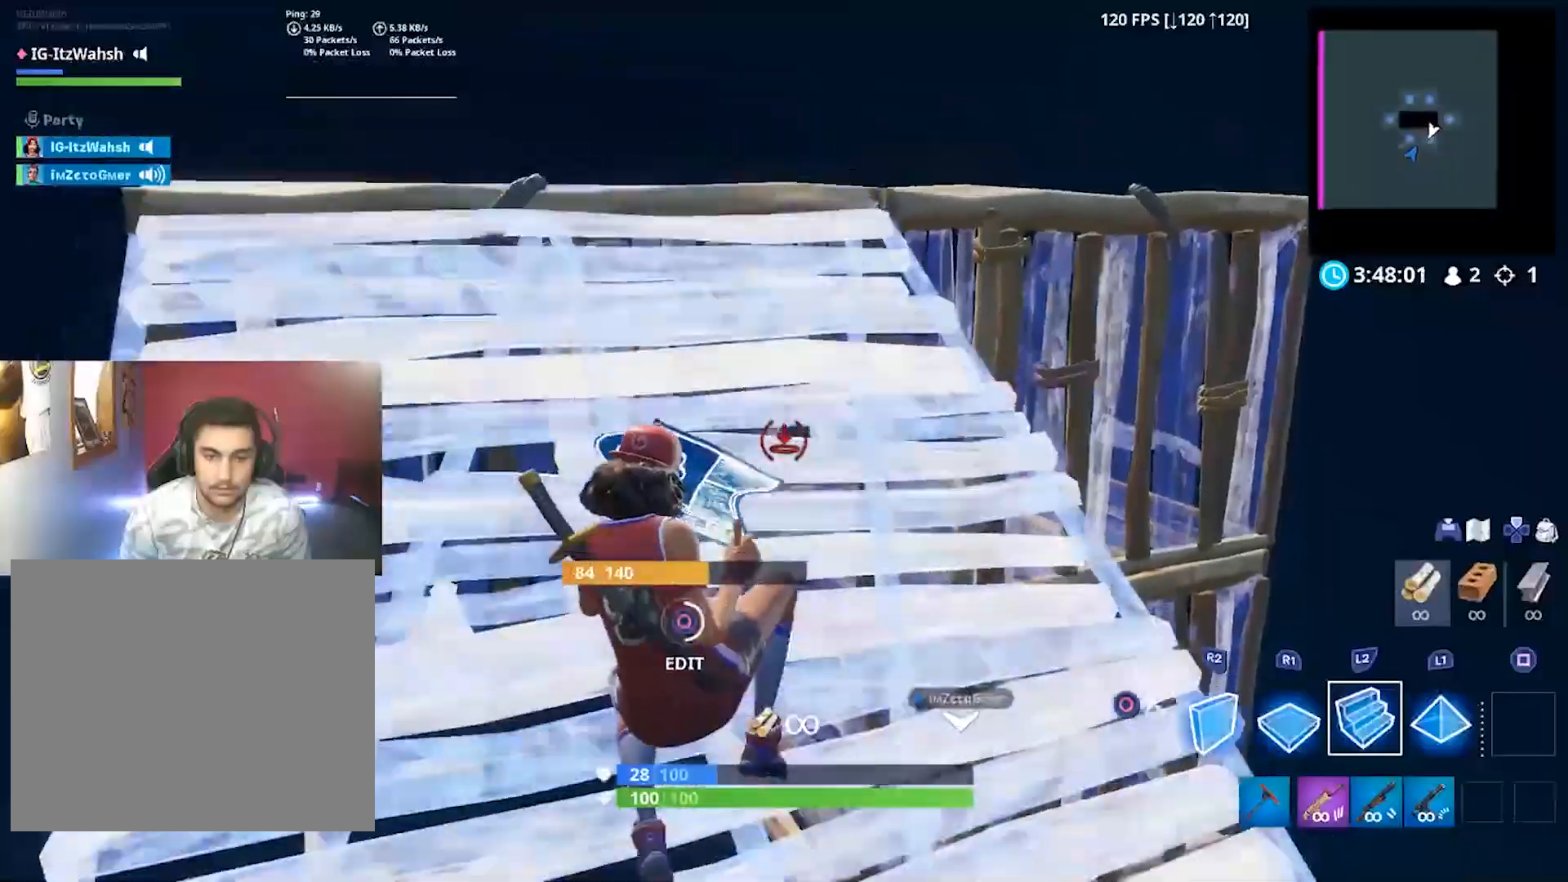
{"dt_ms": 500, "buttons": [], "left_stick": "up", "right_stick": "center", "button_events": [[33, "L2", "up"], [67, "CIRCLE", "up"]]}
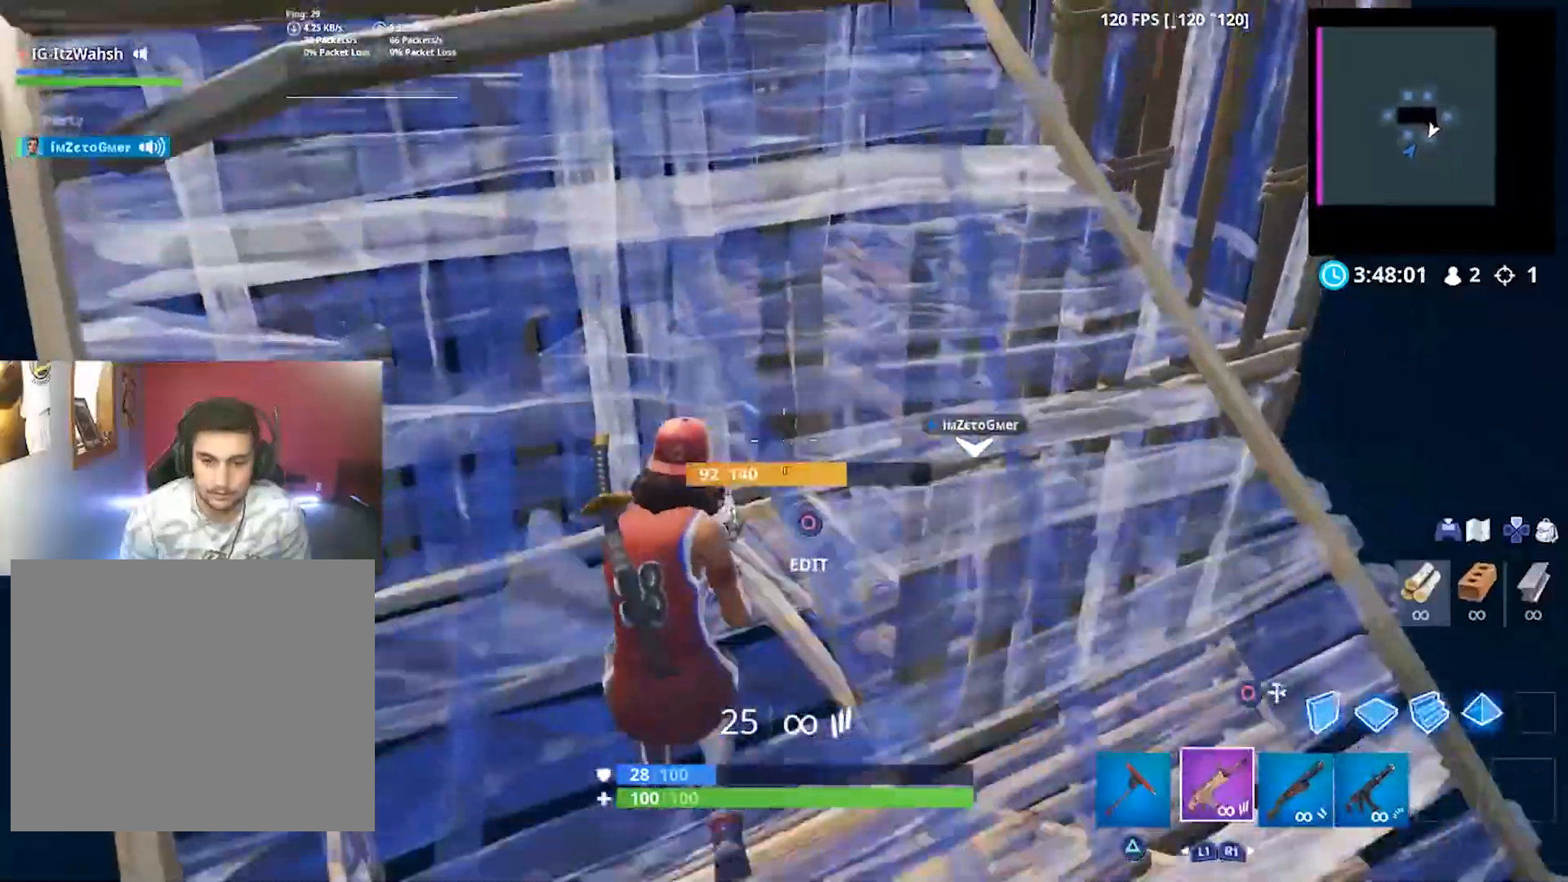
{"dt_ms": 1000, "buttons": [], "left_stick": "center", "right_stick": "center", "button_events": [[767, "R1", "down"], [900, "R1", "up"]]}
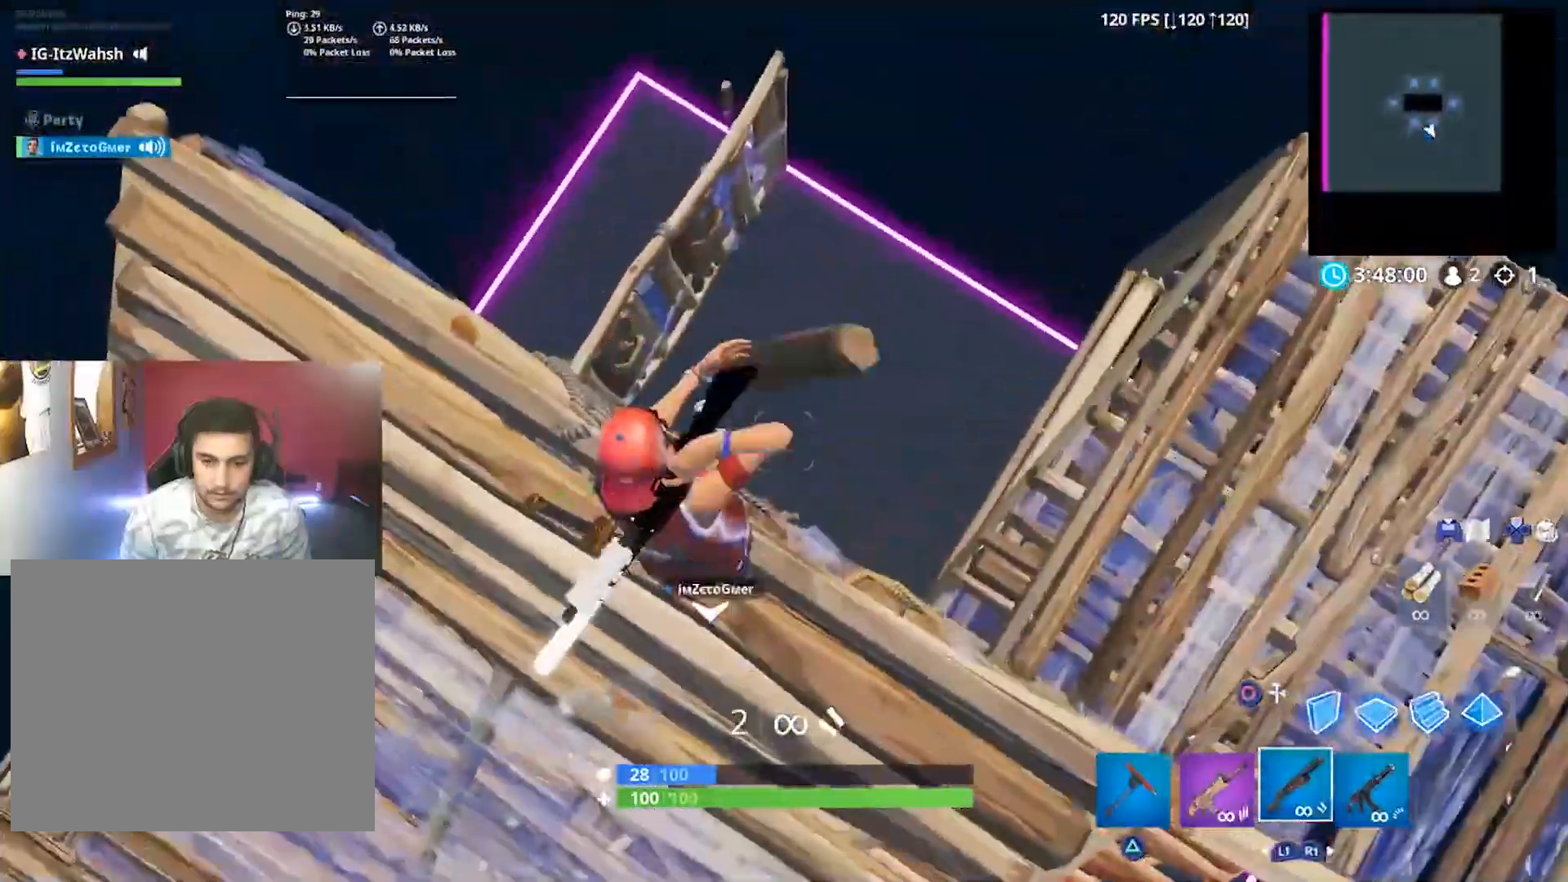
{"dt_ms": 500, "buttons": [], "left_stick": "up", "right_stick": "up-left", "button_events": []}
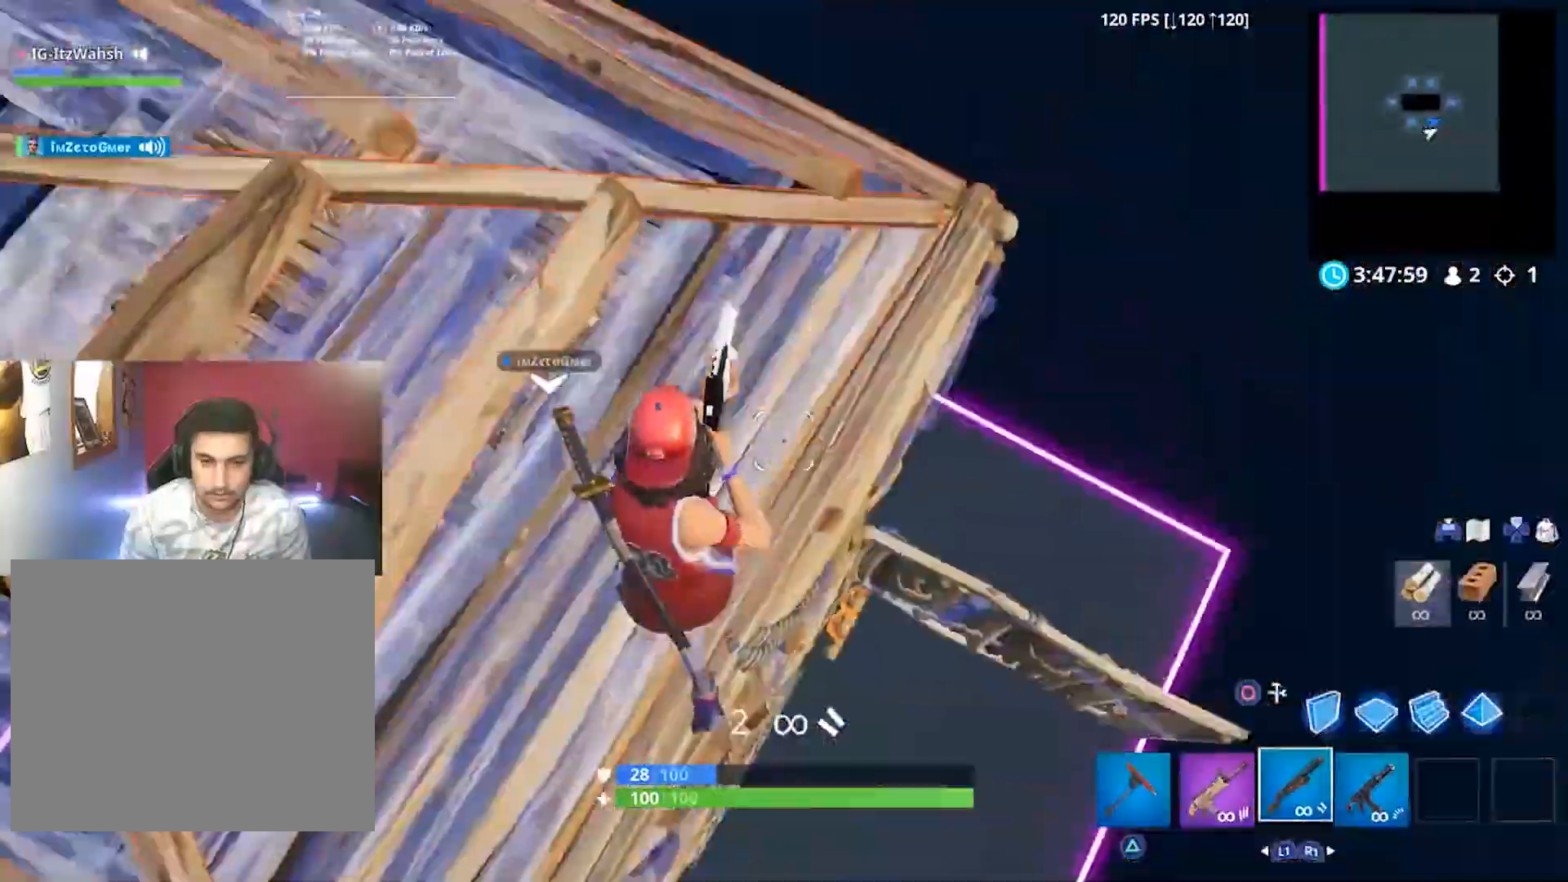
{"dt_ms": 500, "buttons": [], "left_stick": "up-right", "right_stick": "down-right", "button_events": []}
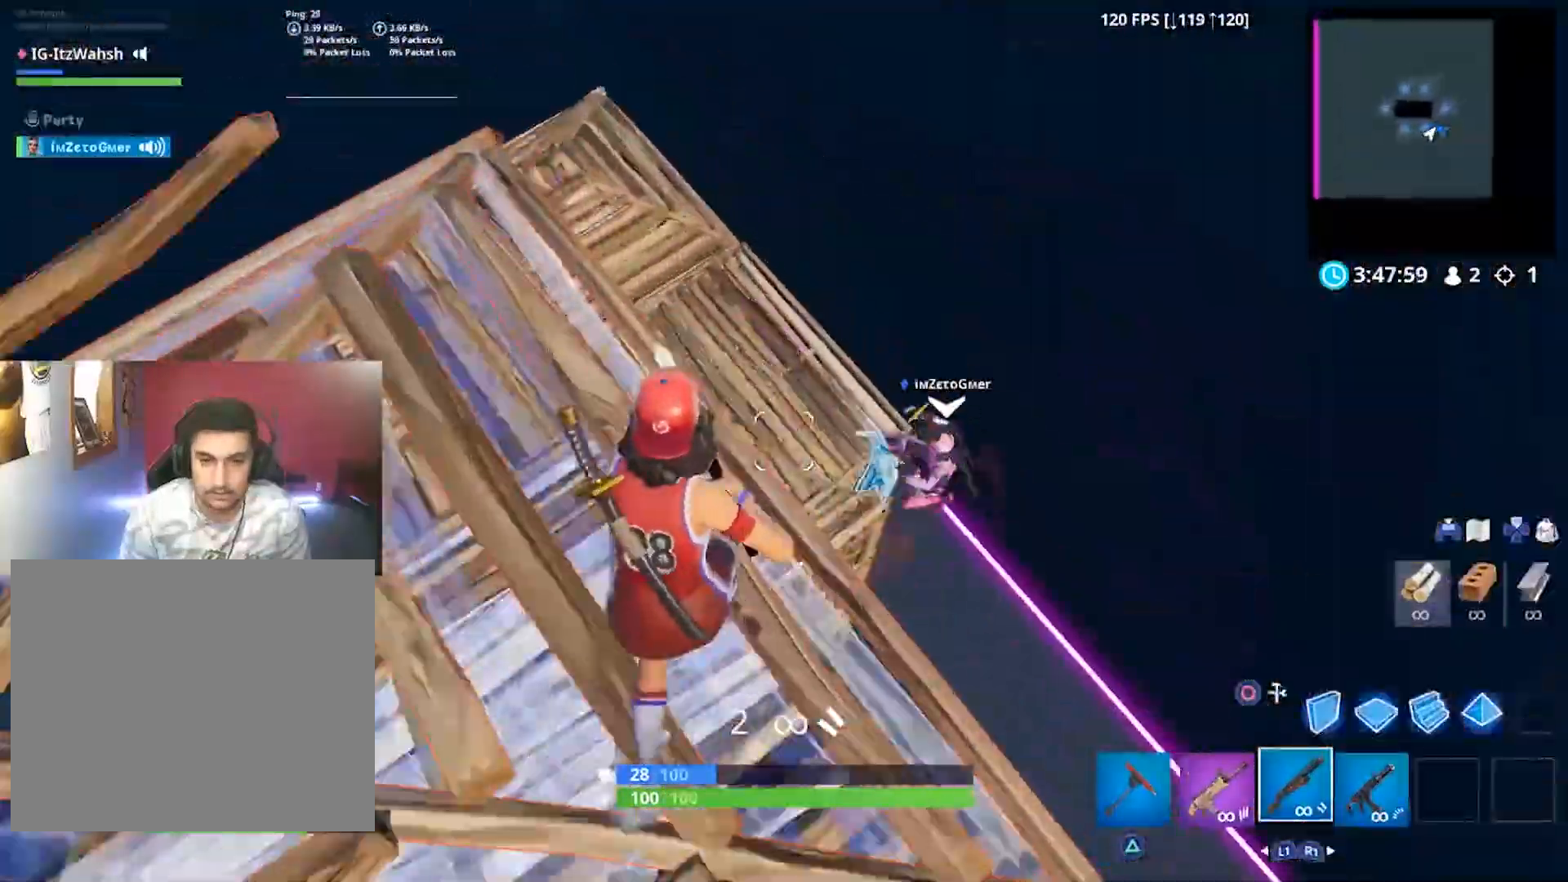
{"dt_ms": 500, "buttons": [], "left_stick": "up-right", "right_stick": "up-right", "button_events": [[133, "TRIANGLE", "down"], [233, "TRIANGLE", "up"]]}